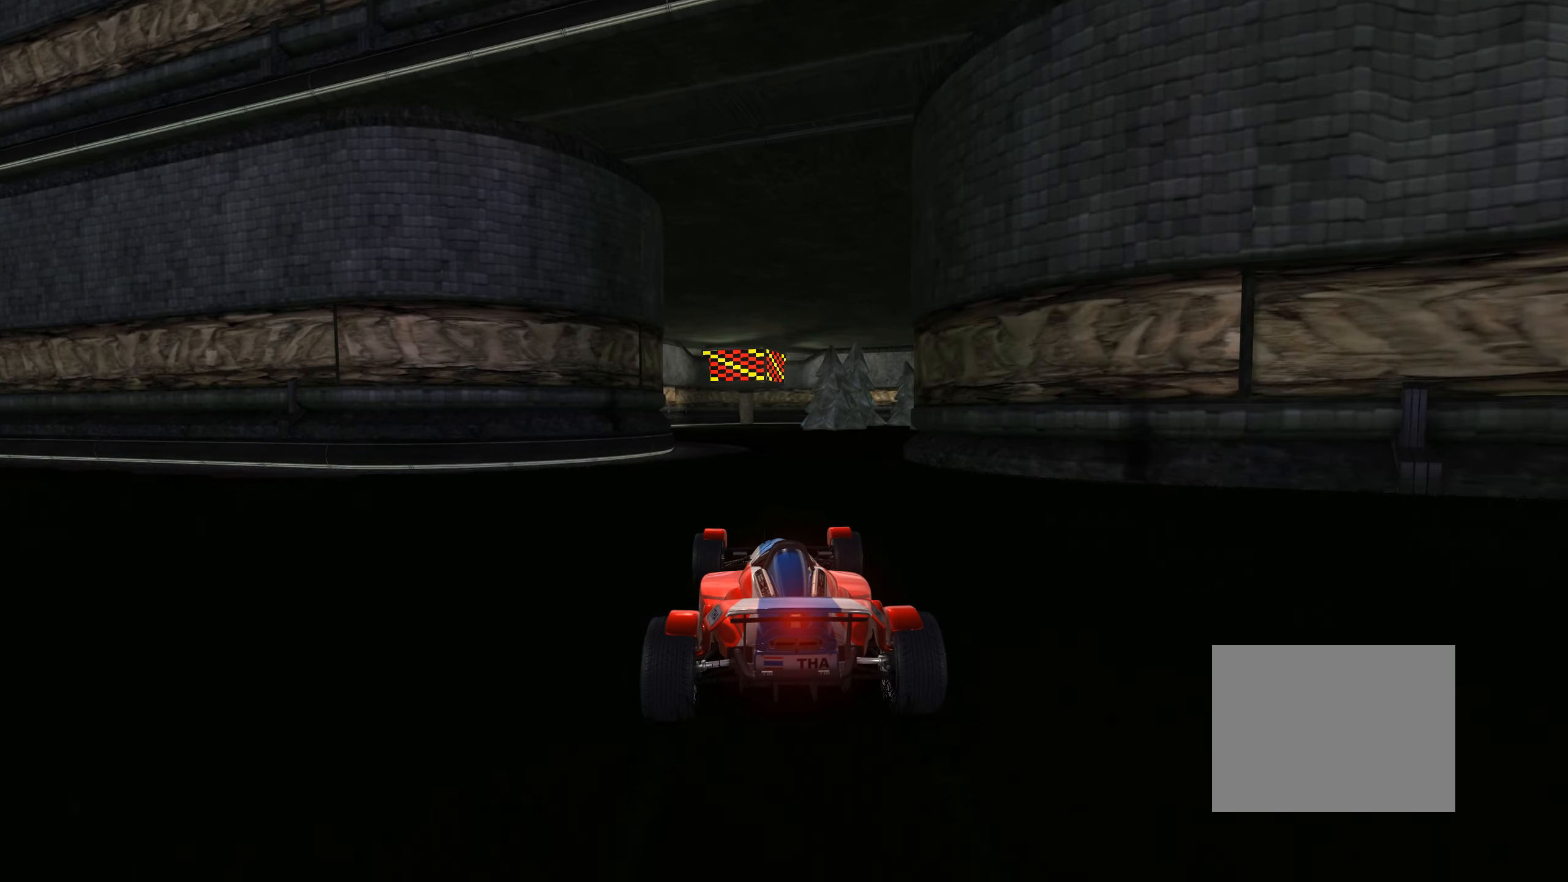
Gameplay with keyboard; each line is a JSON object with the keys held at the frame after it. "events" lists presses ("down") and releases ("up") of "down", "left", "right" and "up" between this image and that frame as [ms after this image, input, new state], when the widget could be followed in between. No other keys are recorded. Mouse input is not recorded.
{"keys": ["up"], "events": [[217, "left", "down"], [317, "left", "up"]]}
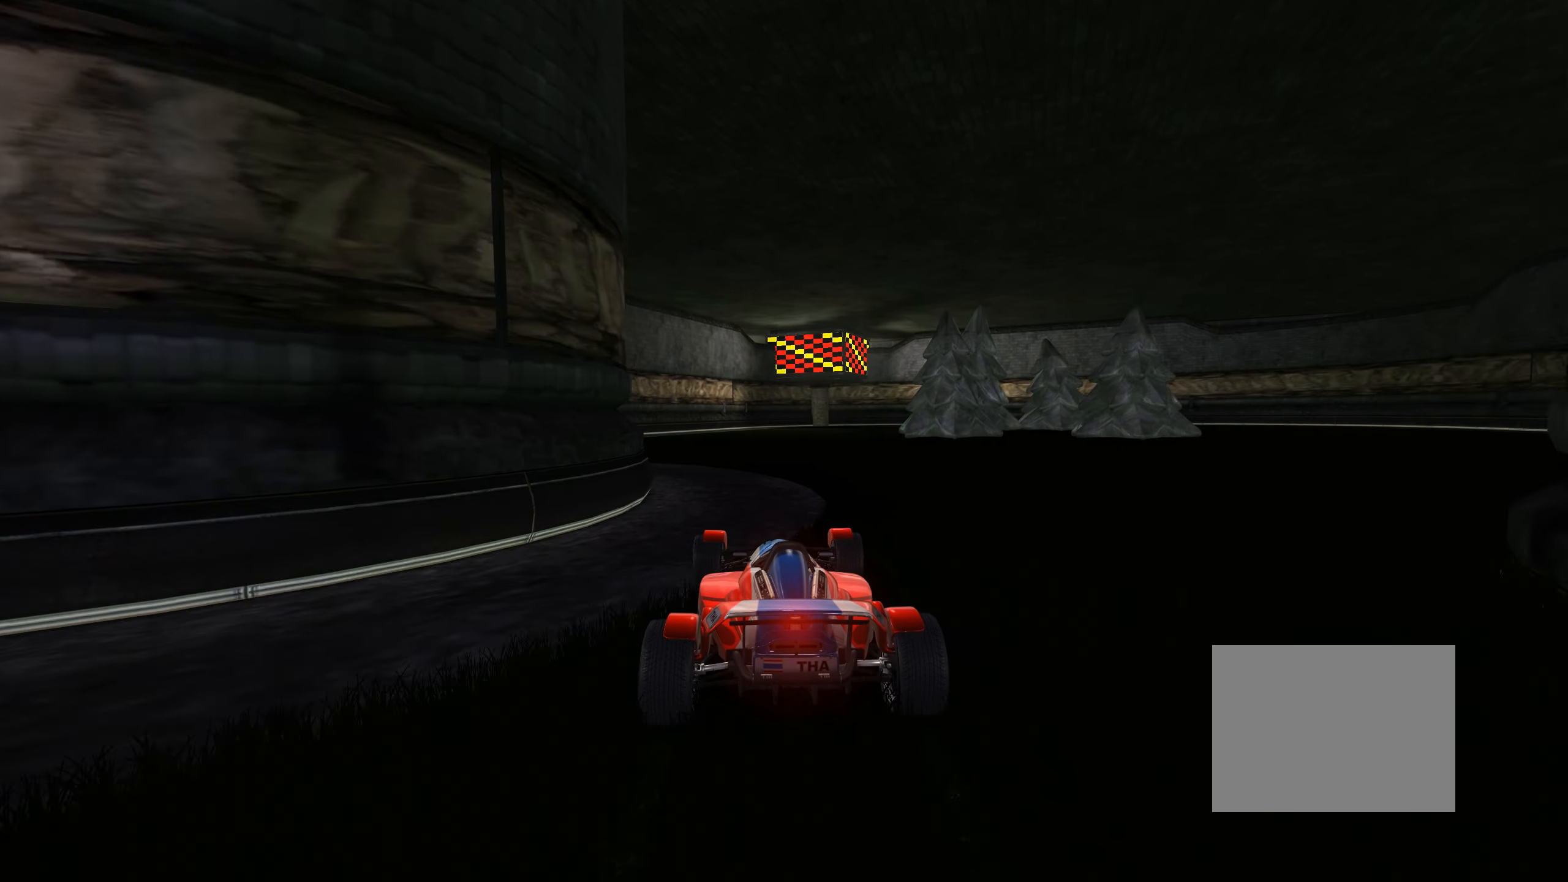
{"keys": ["right", "up"], "events": [[83, "left", "down"], [217, "left", "up"], [467, "right", "down"]]}
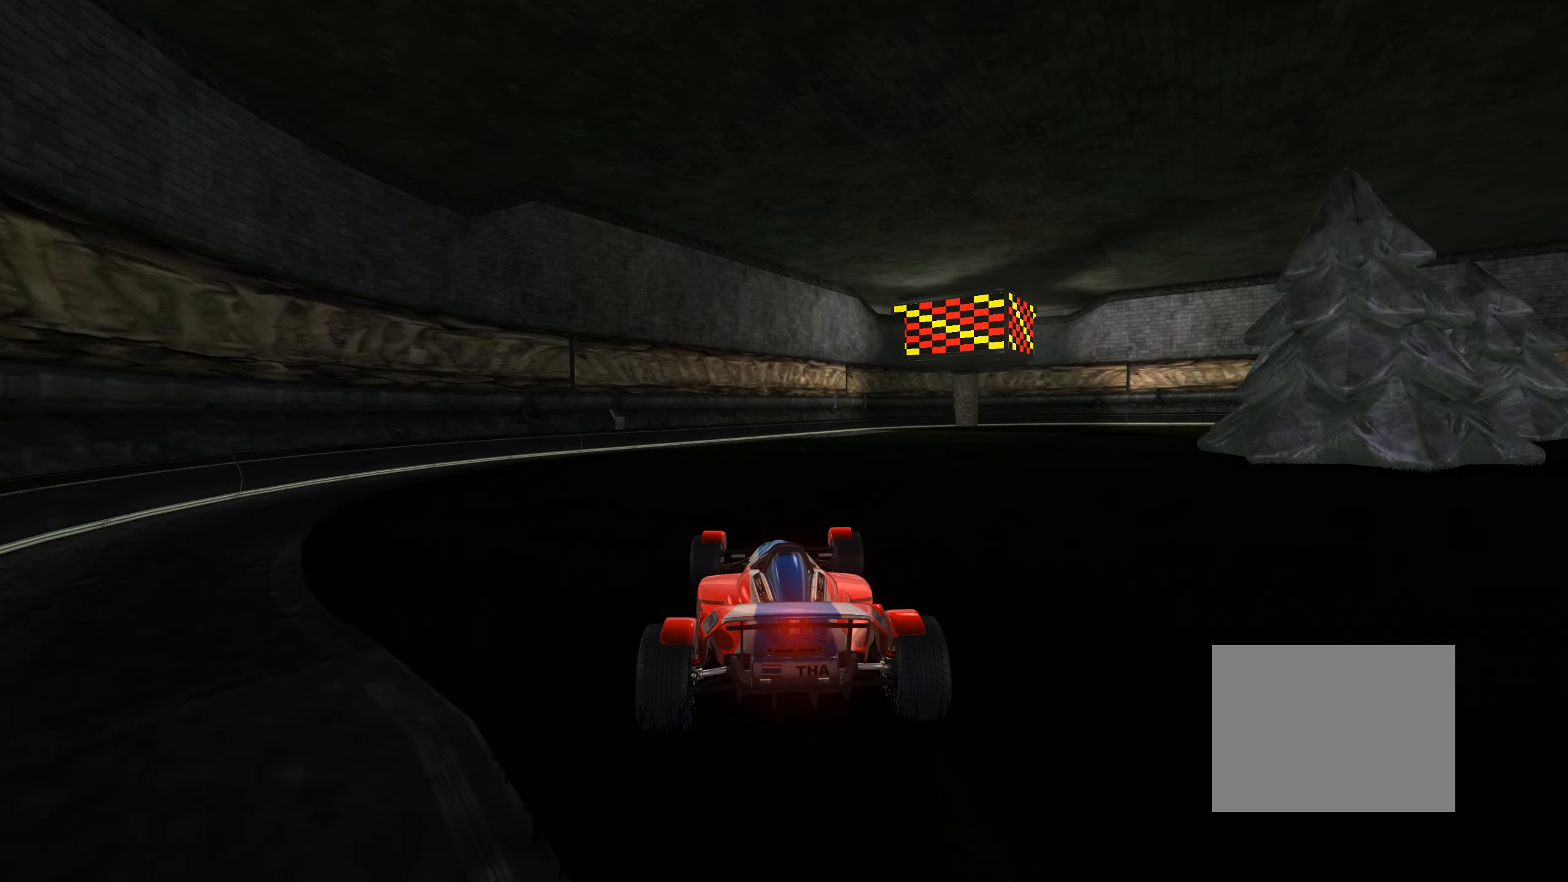
{"keys": ["right", "up"], "events": [[150, "right", "up"], [167, "right", "down"]]}
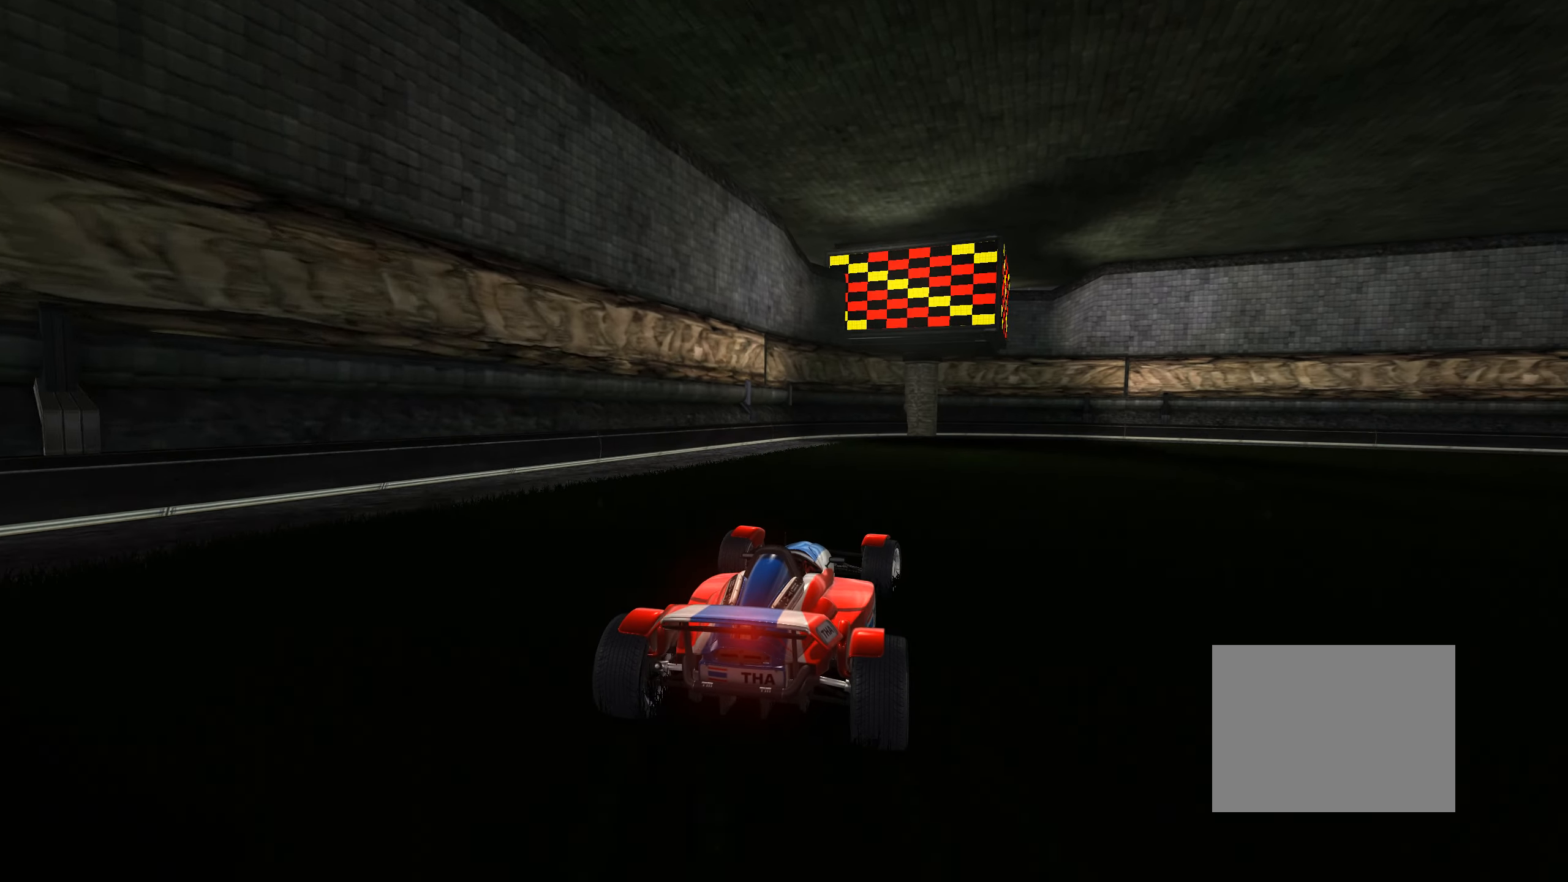
{"keys": ["right", "up"], "events": [[367, "up", "up"], [500, "up", "down"]]}
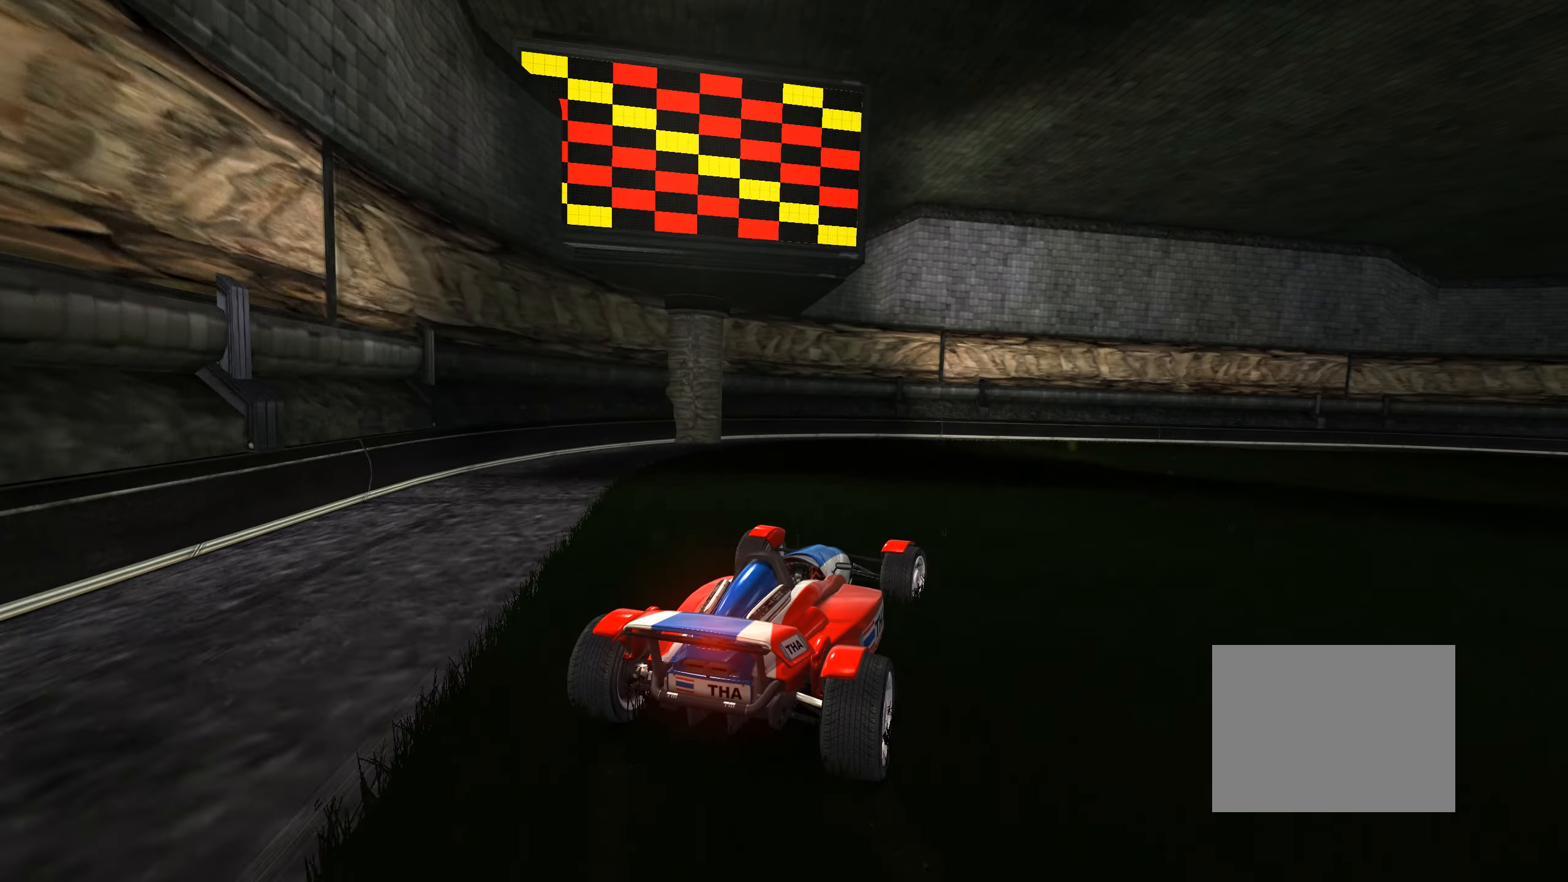
{"keys": ["up"], "events": [[300, "right", "up"]]}
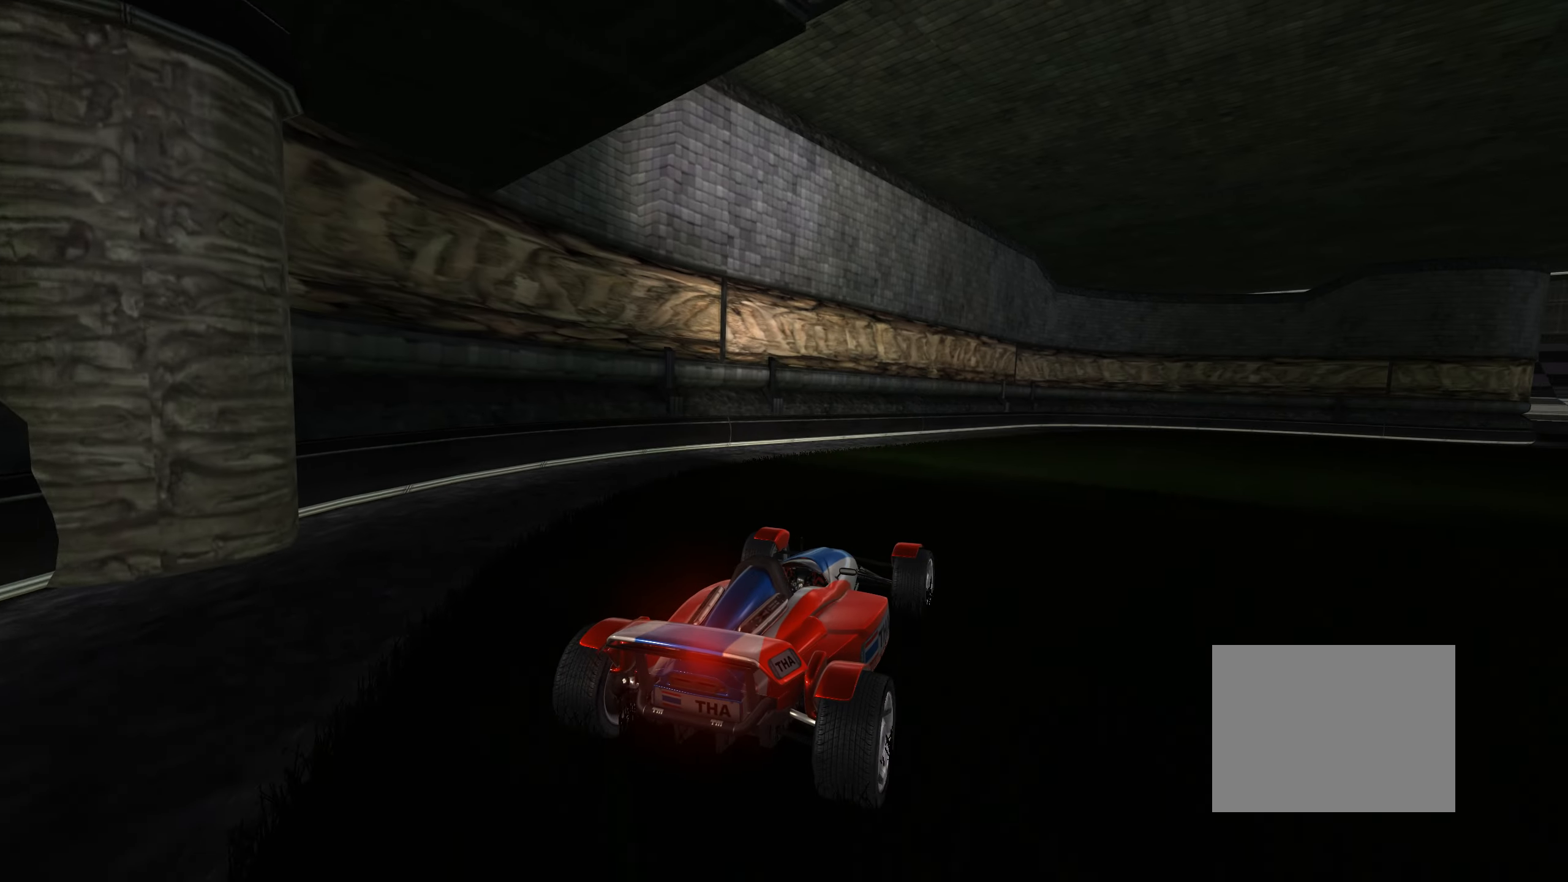
{"keys": ["right", "up"], "events": [[217, "right", "down"], [350, "right", "up"], [417, "right", "down"]]}
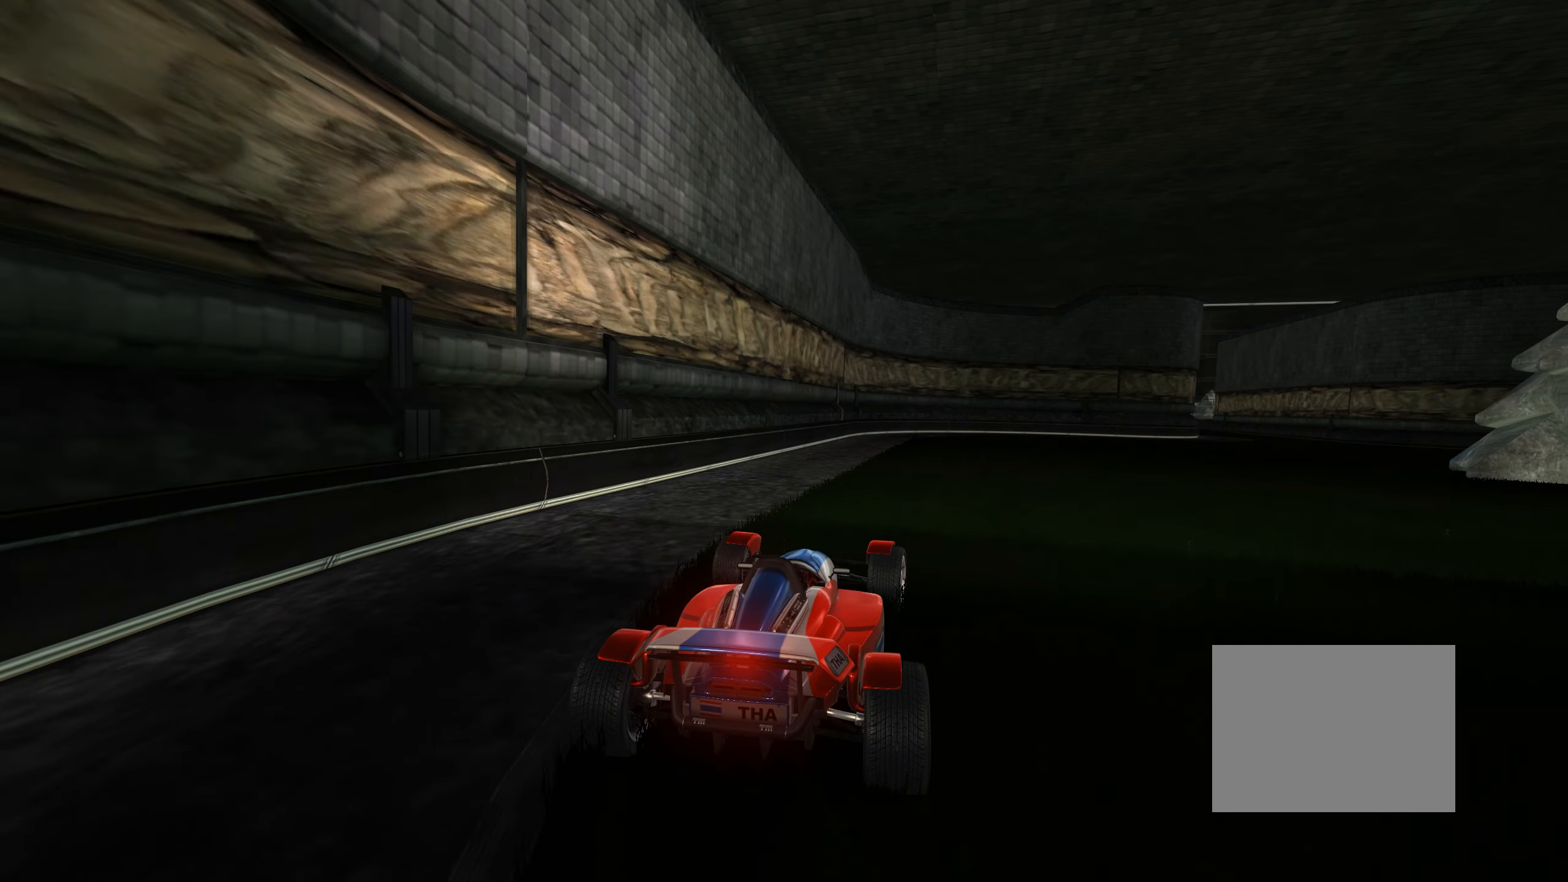
{"keys": ["right", "up"], "events": [[34, "right", "up"], [400, "right", "down"]]}
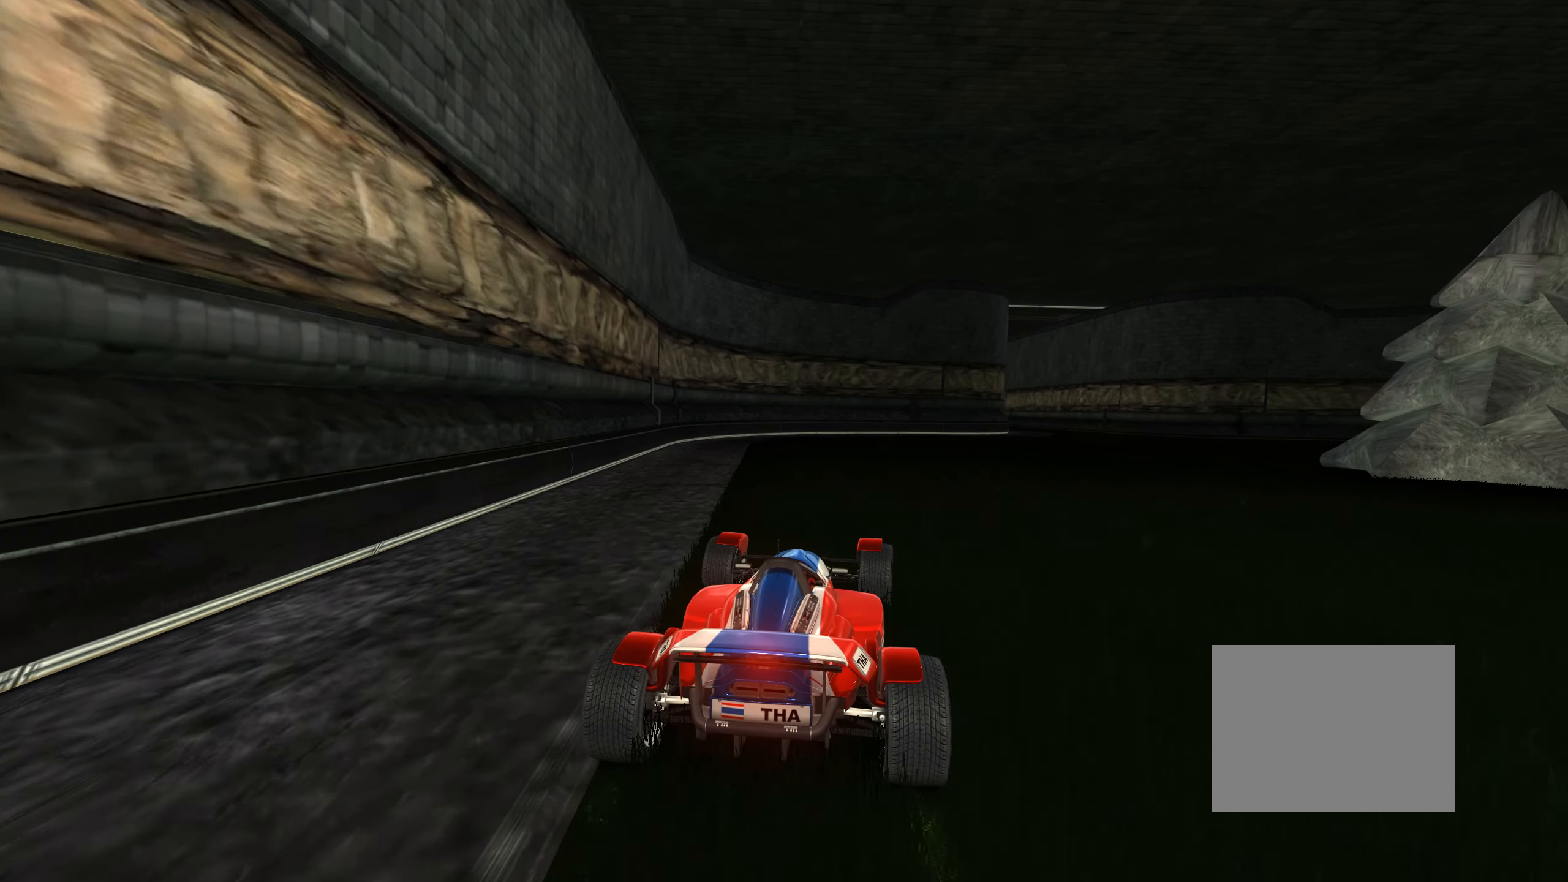
{"keys": ["up"], "events": [[67, "right", "up"], [200, "right", "down"], [317, "right", "up"]]}
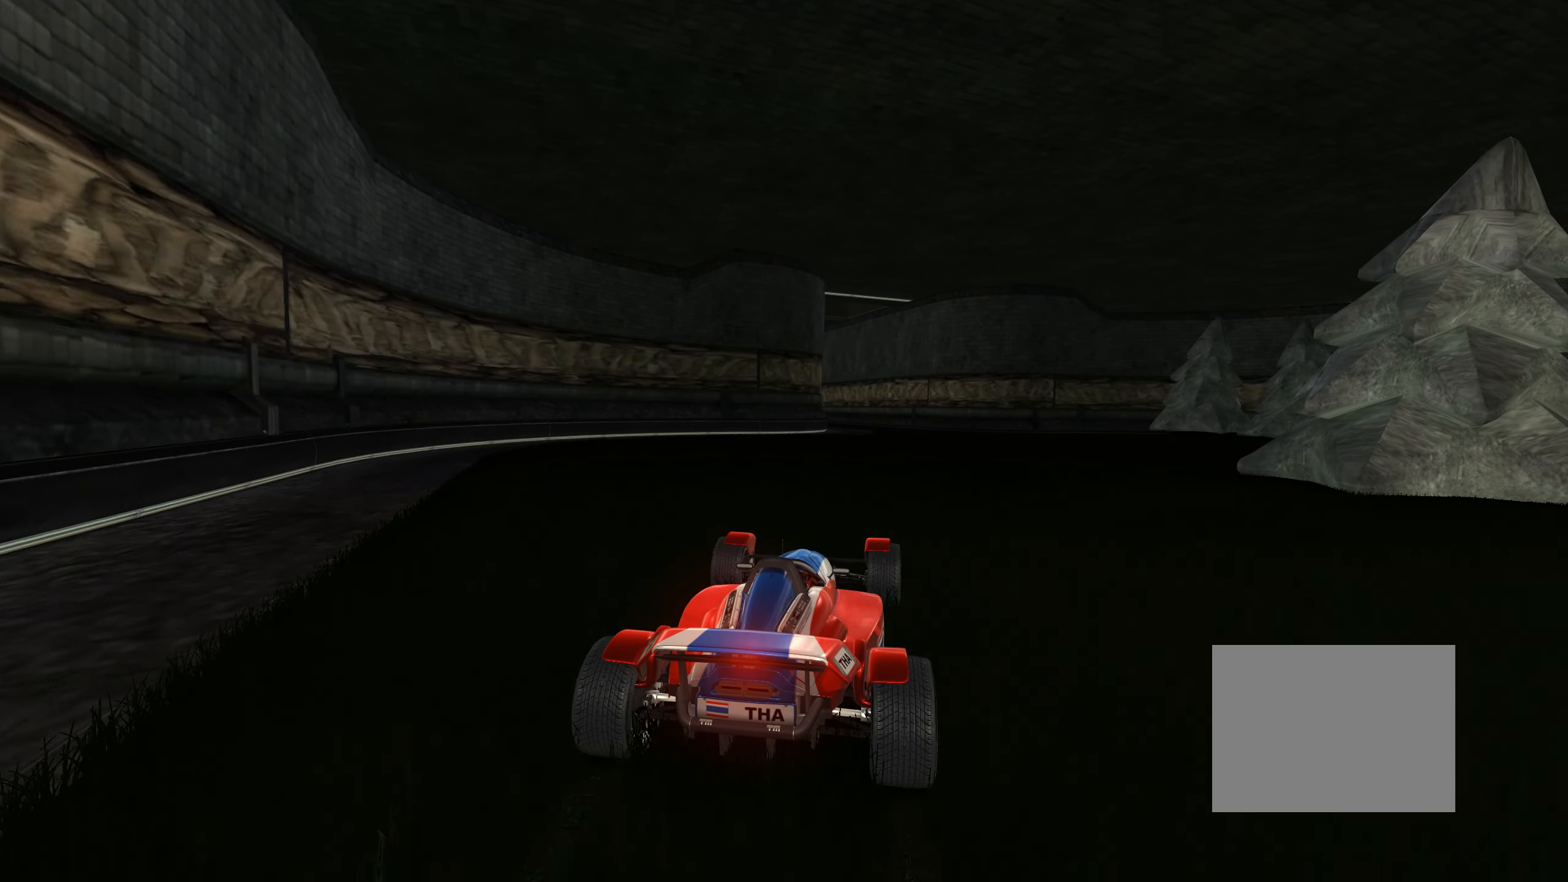
{"keys": ["left", "up"], "events": [[100, "right", "down"], [167, "right", "up"], [450, "left", "down"]]}
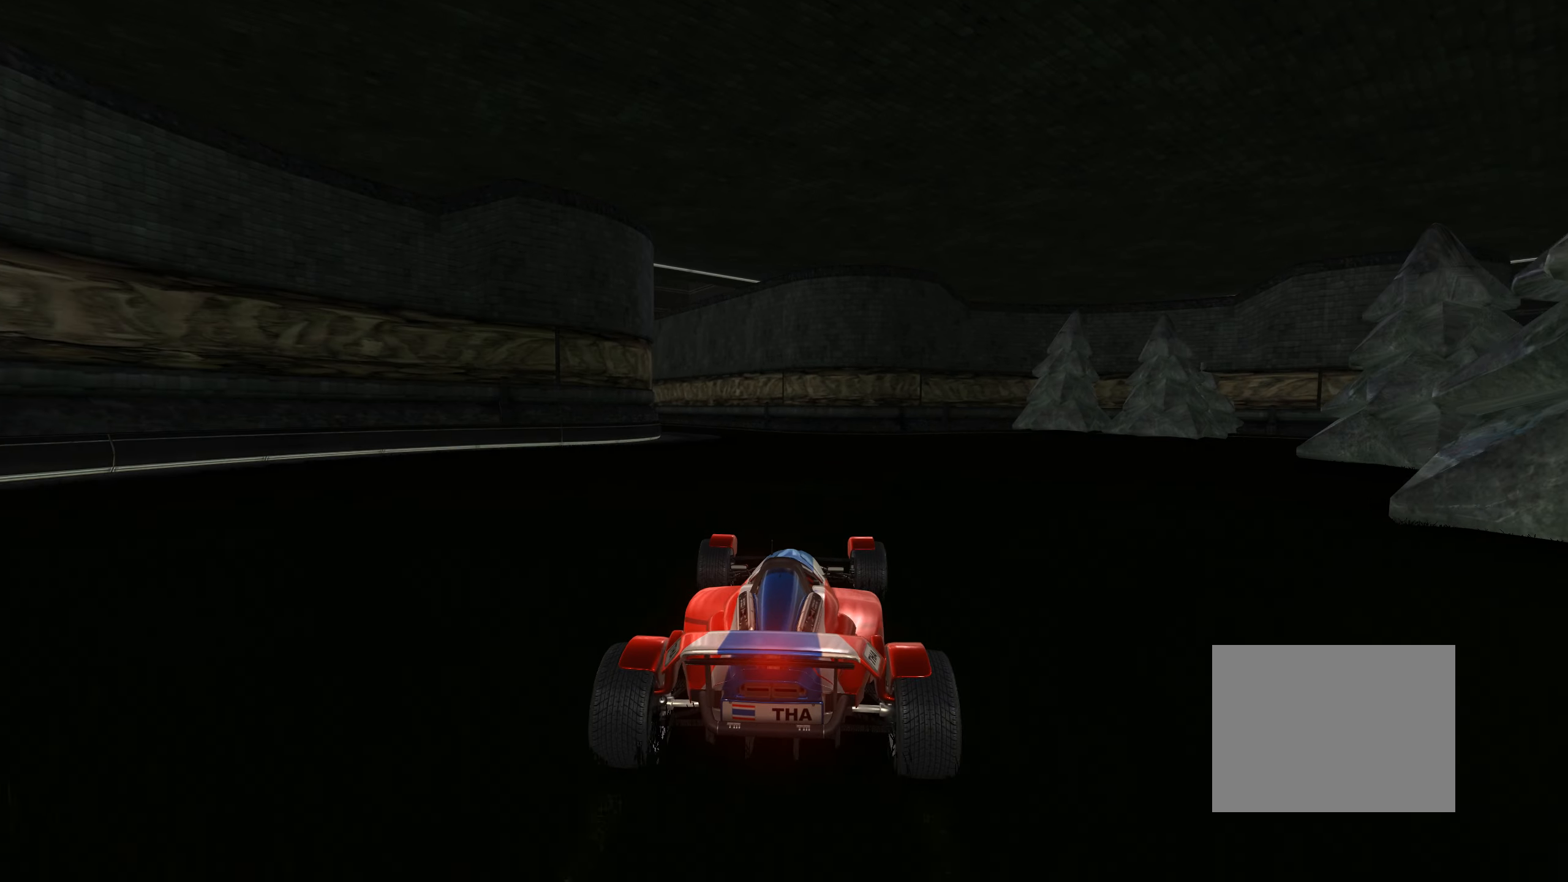
{"keys": ["up"], "events": [[17, "left", "up"]]}
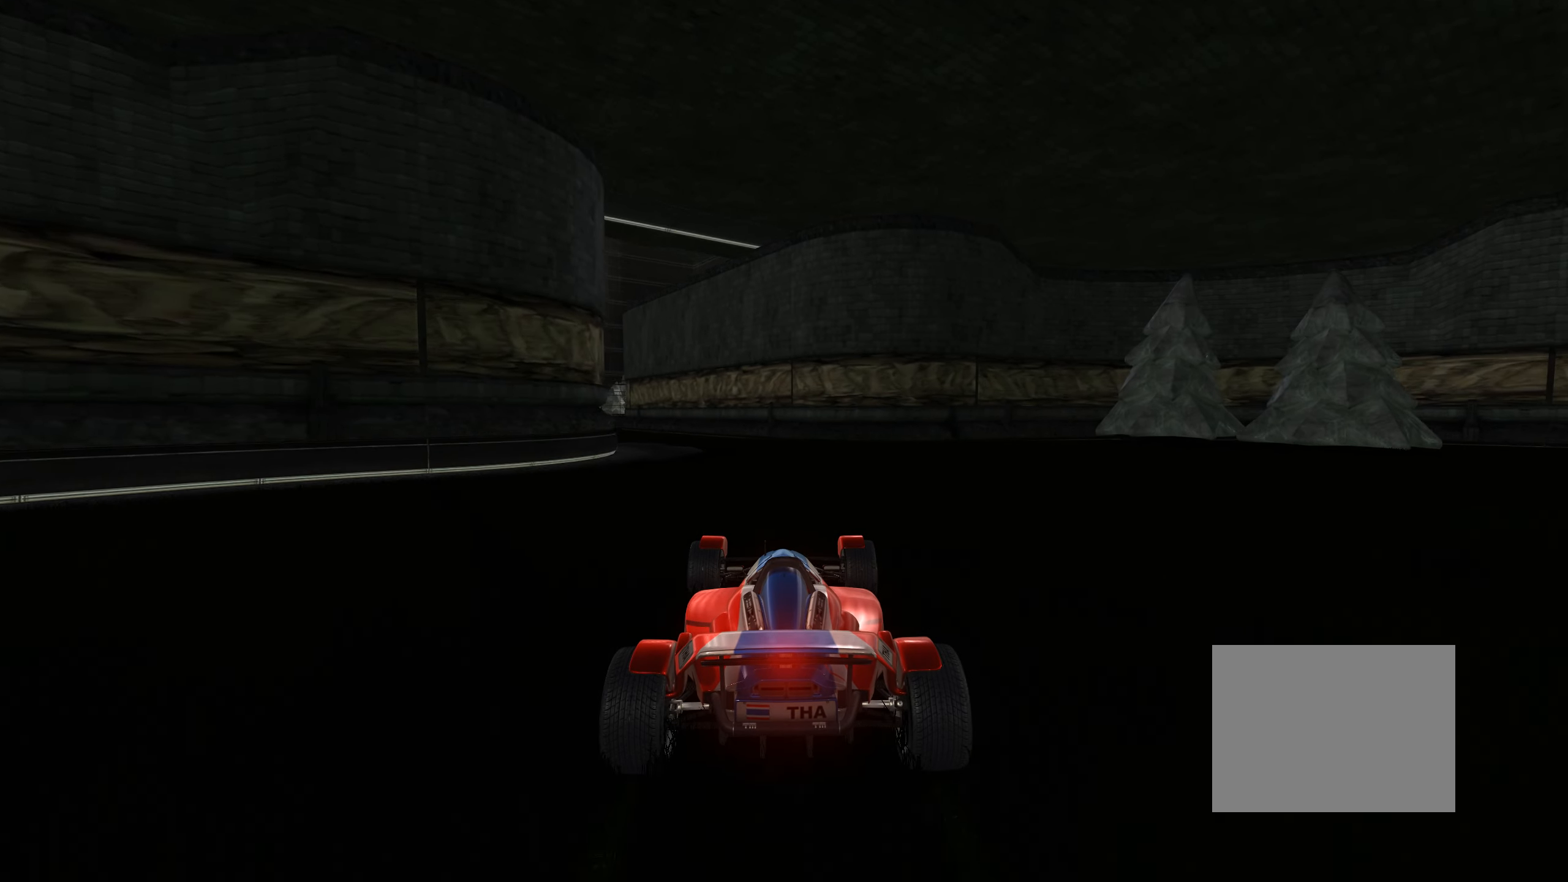
{"keys": ["up"], "events": [[400, "left", "down"], [500, "left", "up"]]}
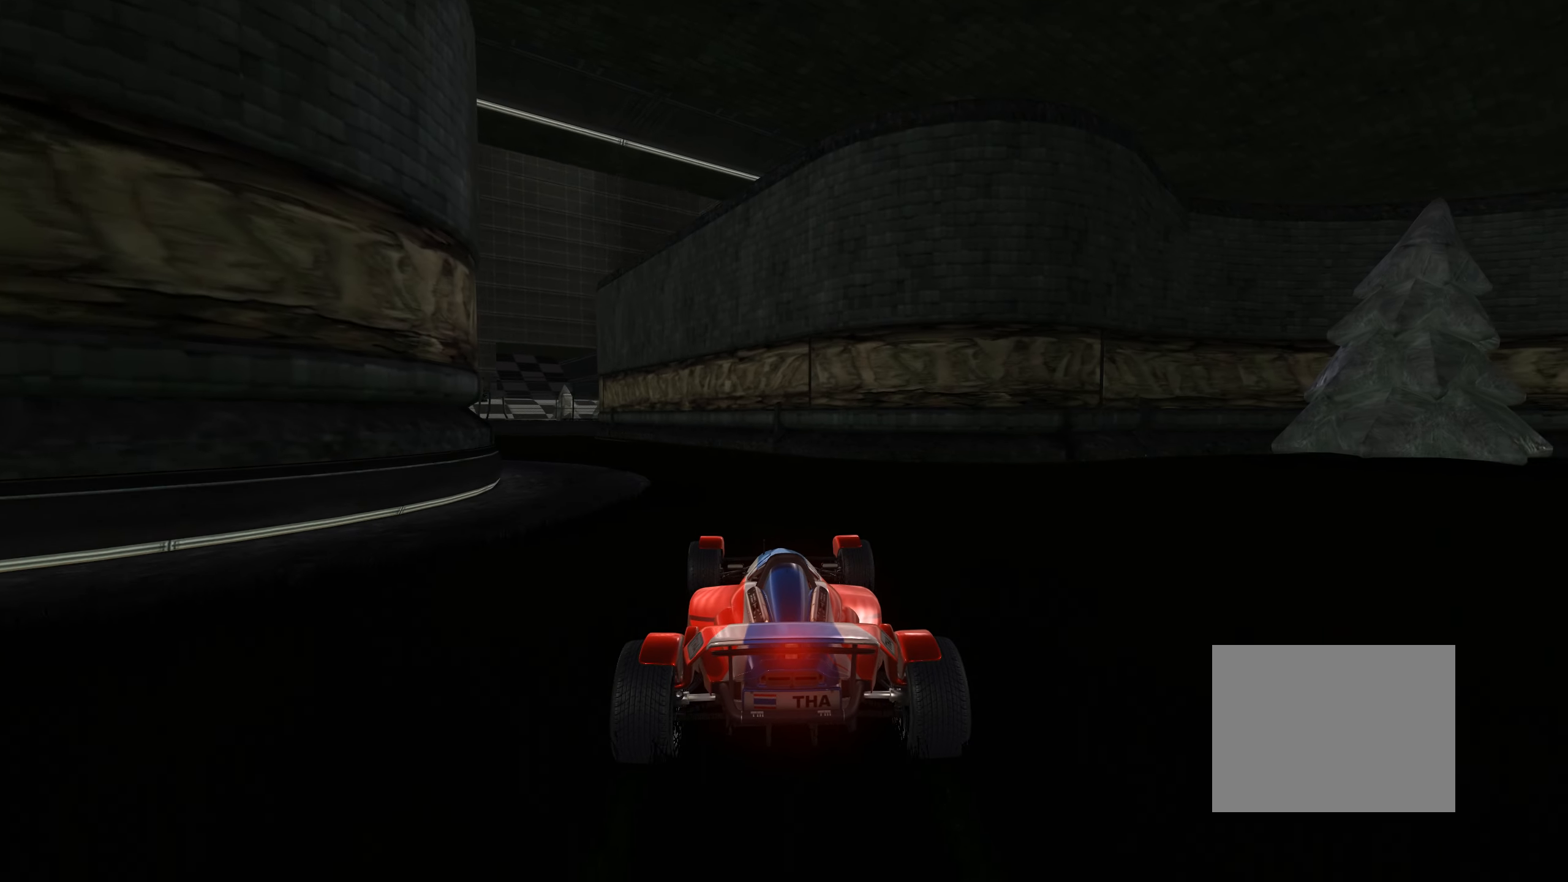
{"keys": ["up"], "events": [[167, "left", "down"], [317, "left", "up"], [350, "left", "down"], [500, "left", "up"]]}
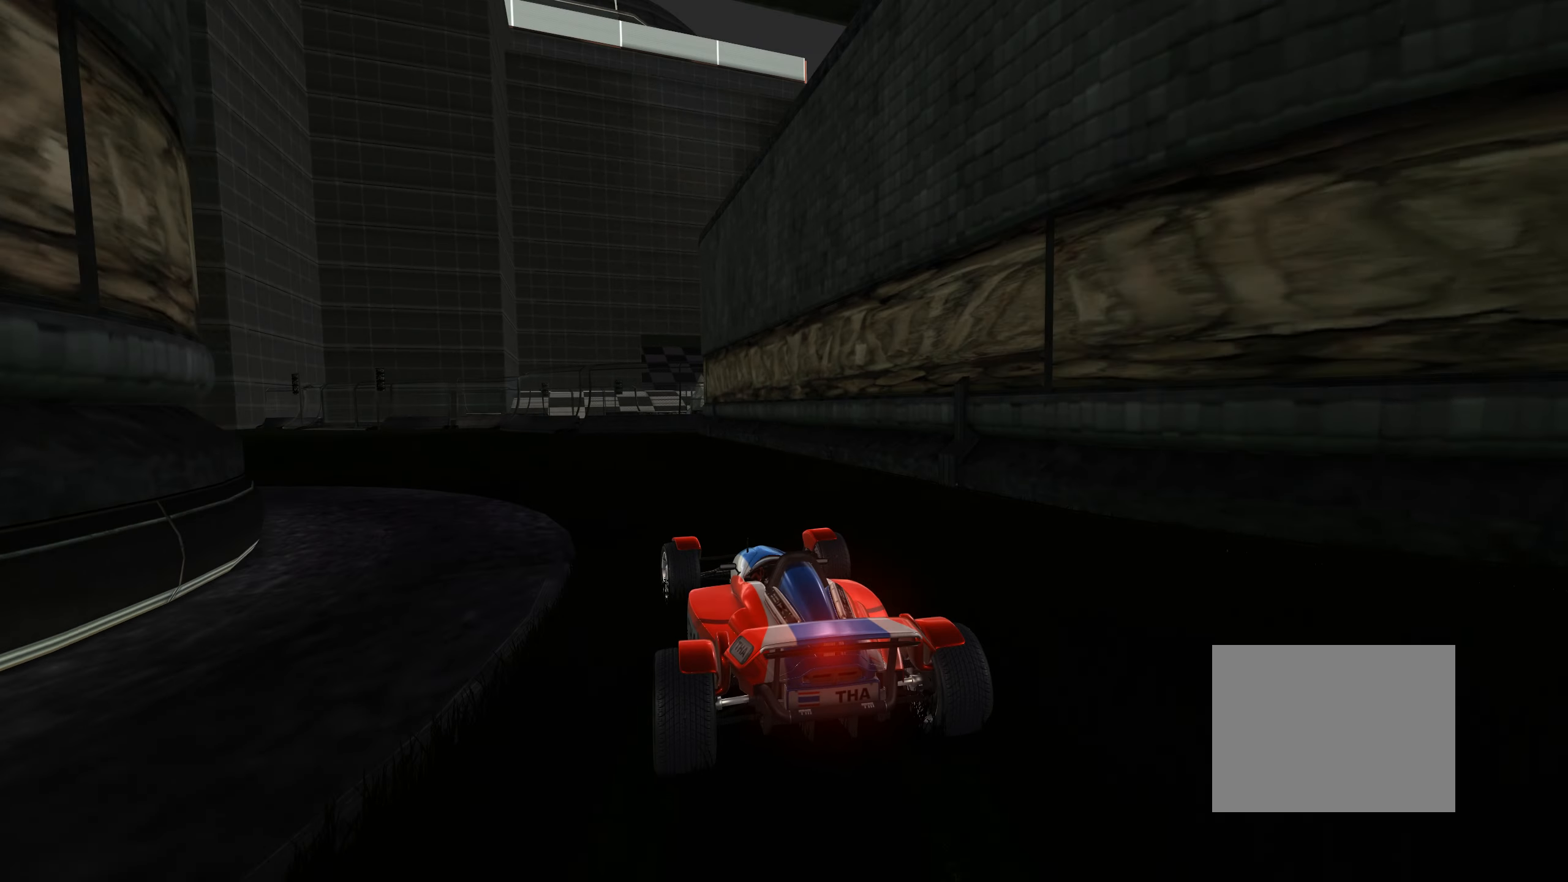
{"keys": ["left", "up"], "events": [[17, "left", "down"], [350, "left", "up"], [417, "left", "down"]]}
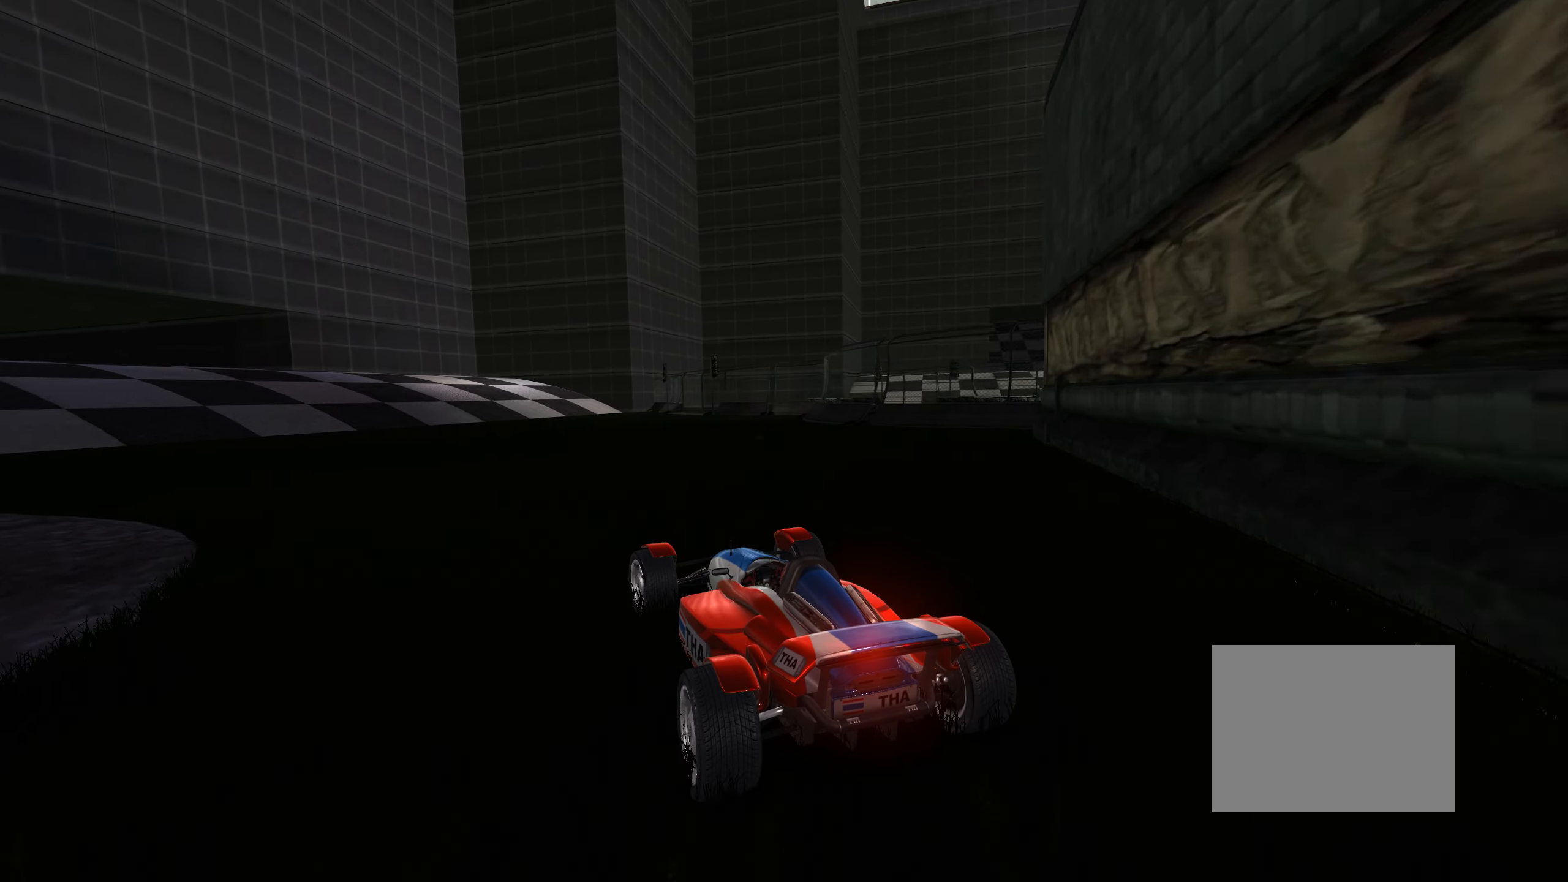
{"keys": ["left", "up"], "events": [[67, "left", "up"], [167, "left", "down"], [267, "left", "up"], [434, "left", "down"]]}
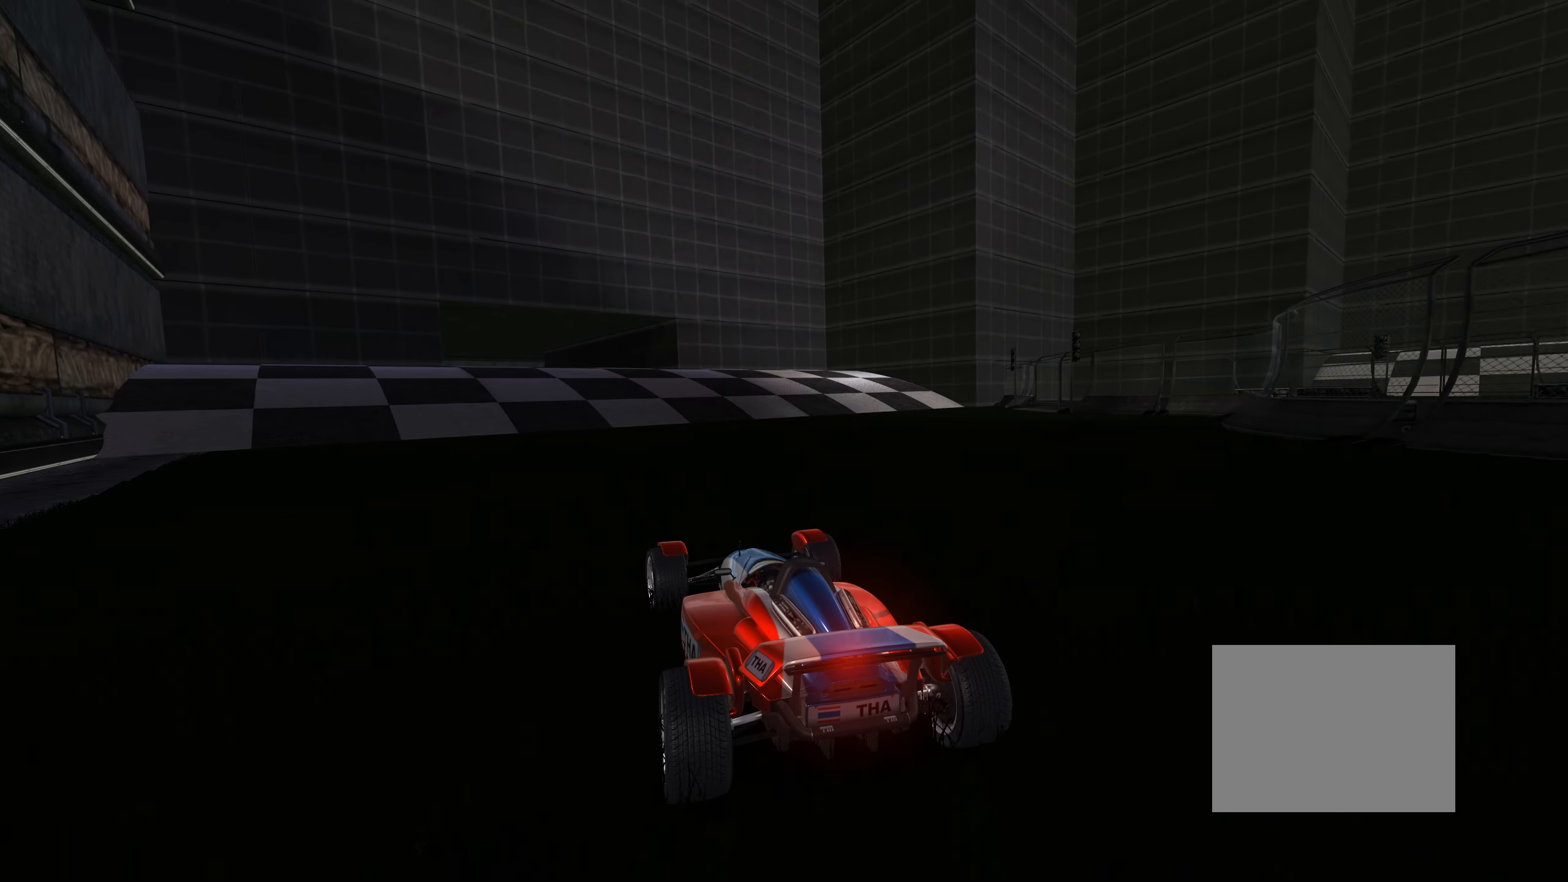
{"keys": ["up"], "events": [[50, "left", "up"]]}
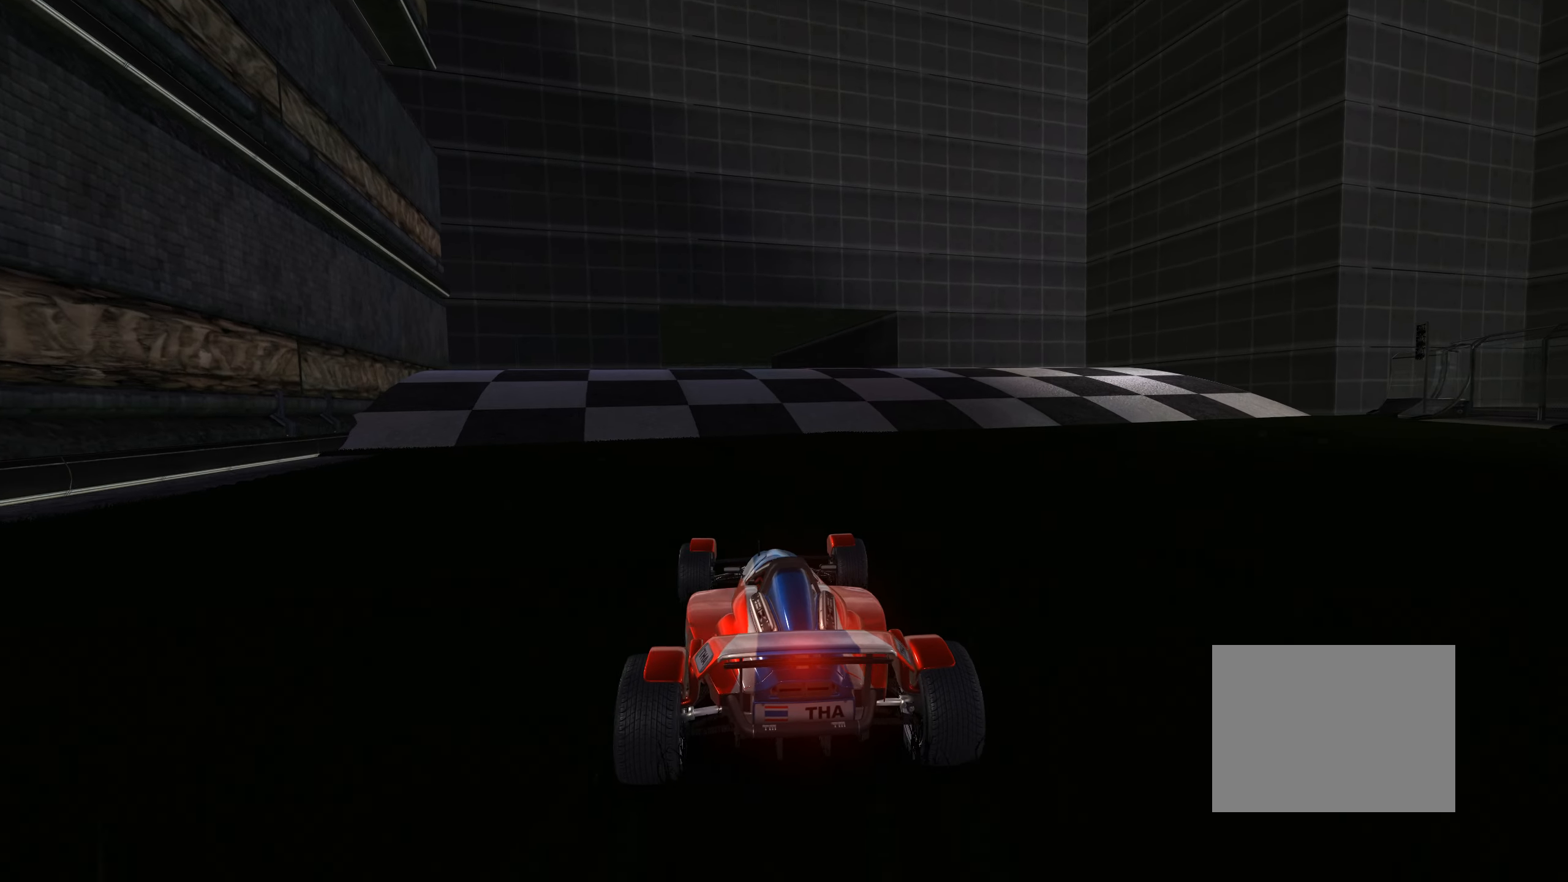
{"keys": ["up"], "events": []}
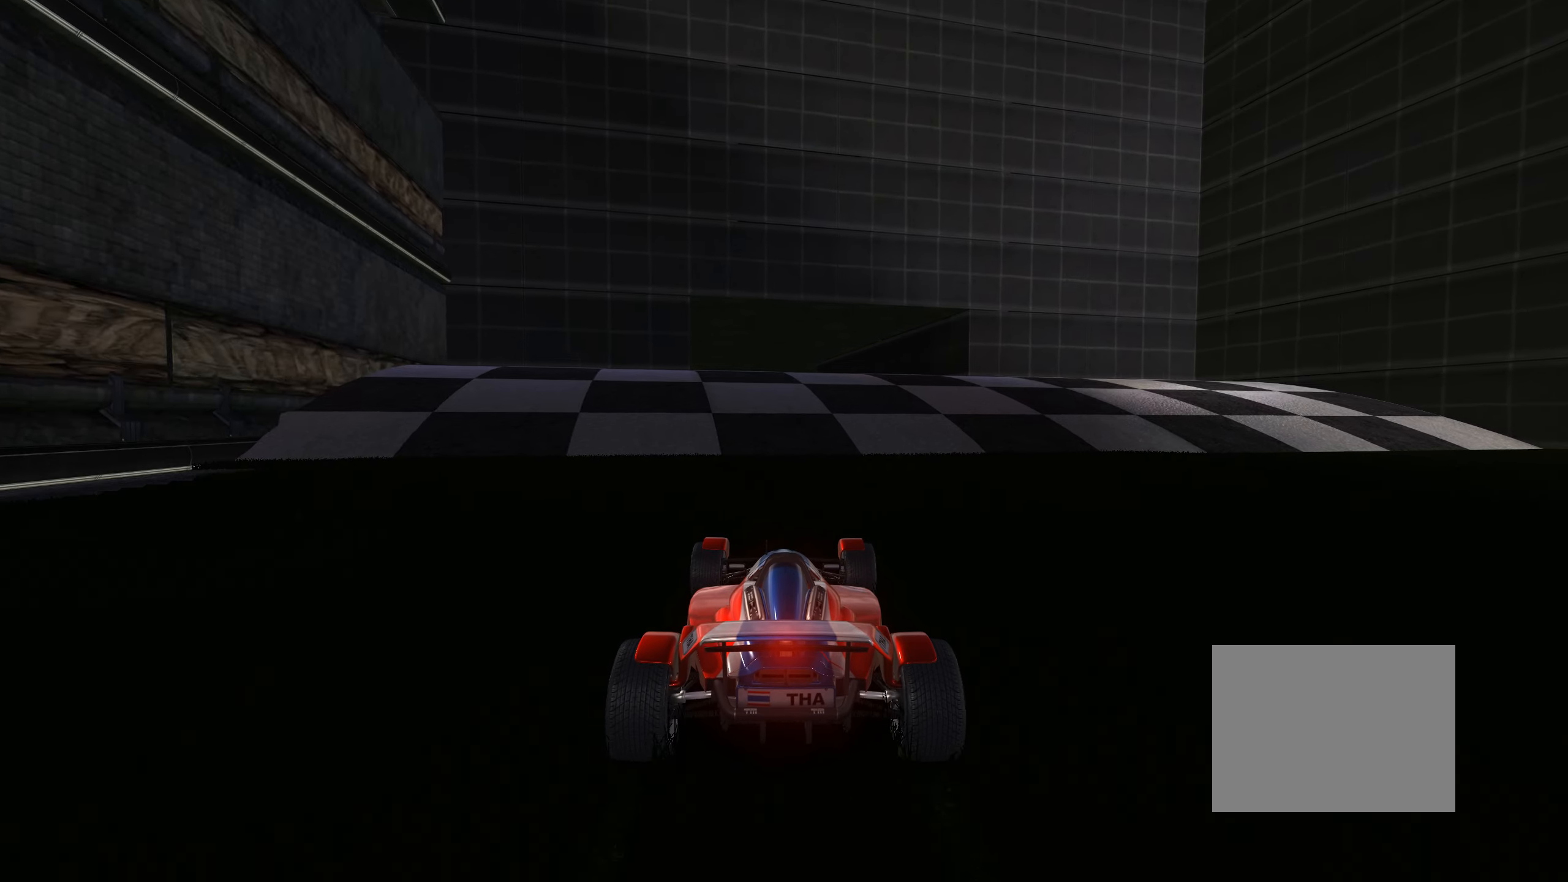
{"keys": ["up"], "events": []}
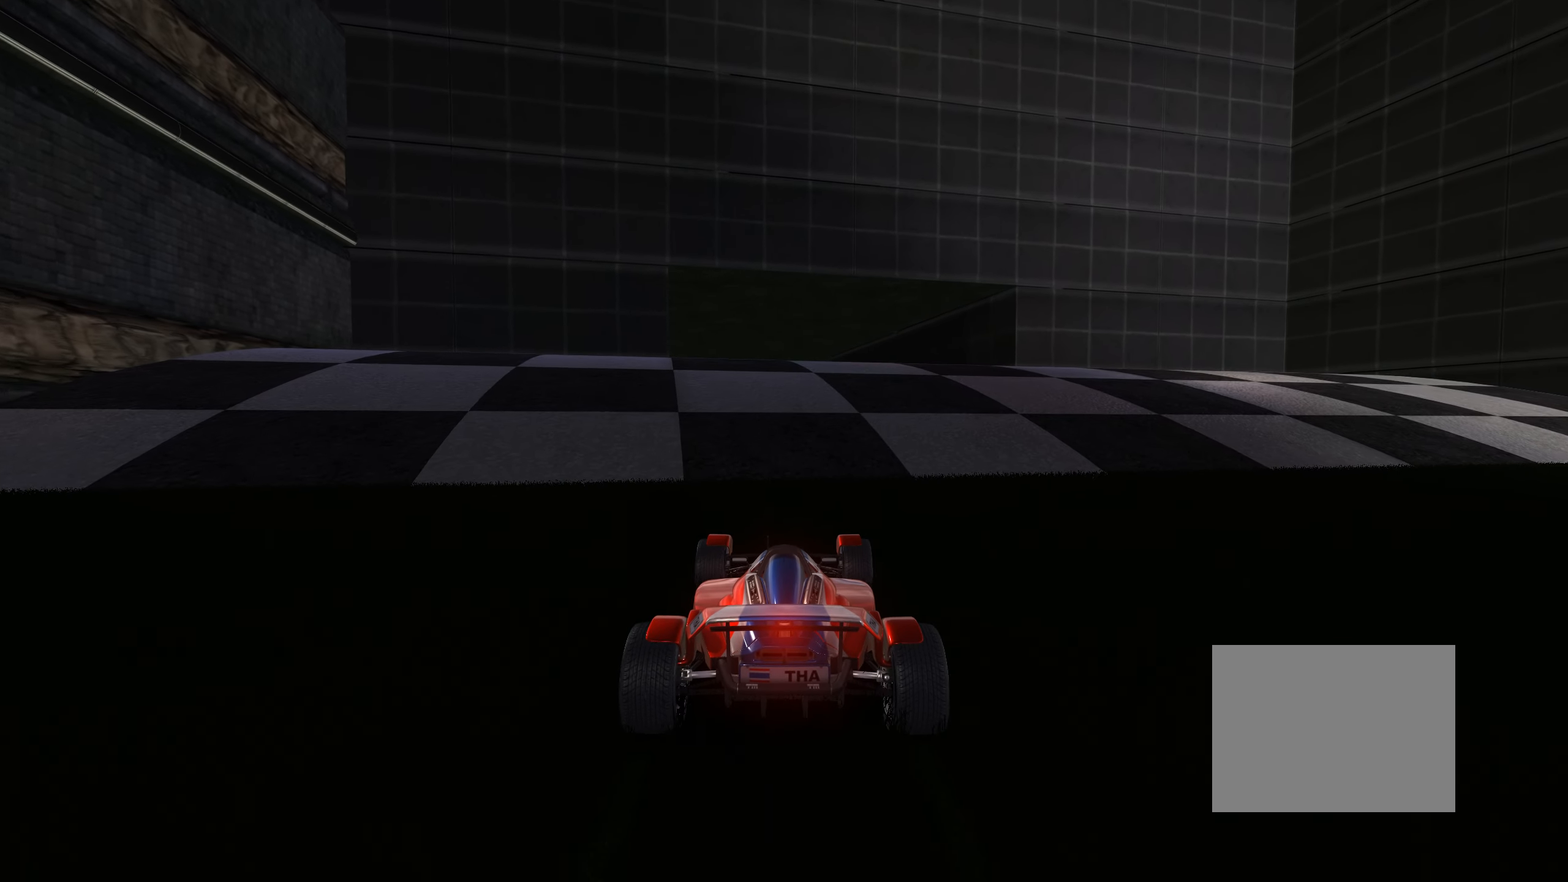
{"keys": ["up"], "events": []}
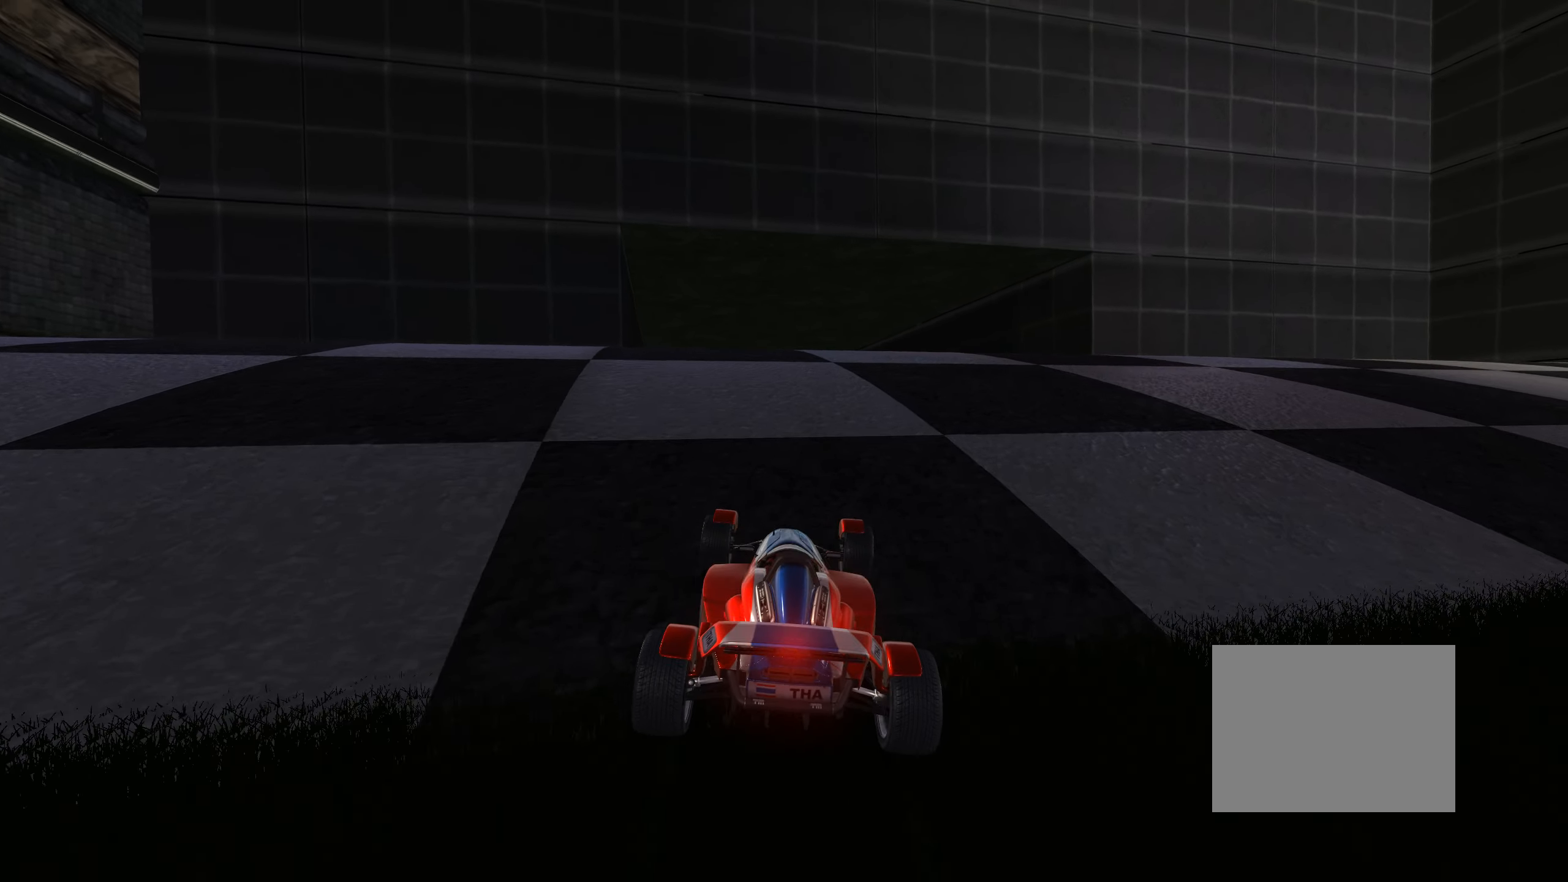
{"keys": ["up"], "events": []}
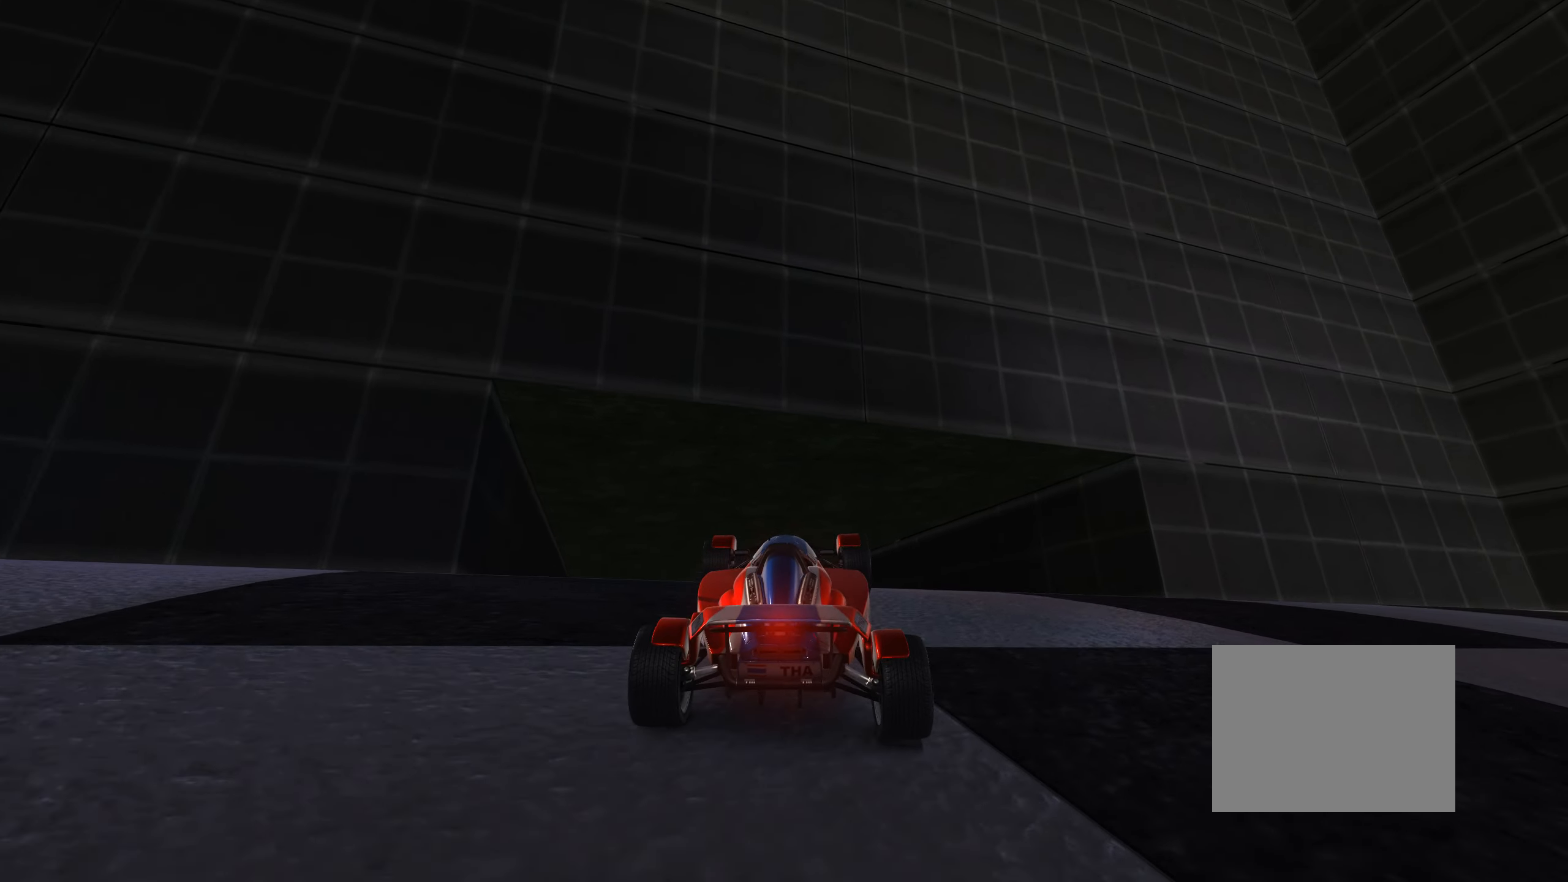
{"keys": ["up"], "events": [[16, "left", "down"], [116, "left", "up"]]}
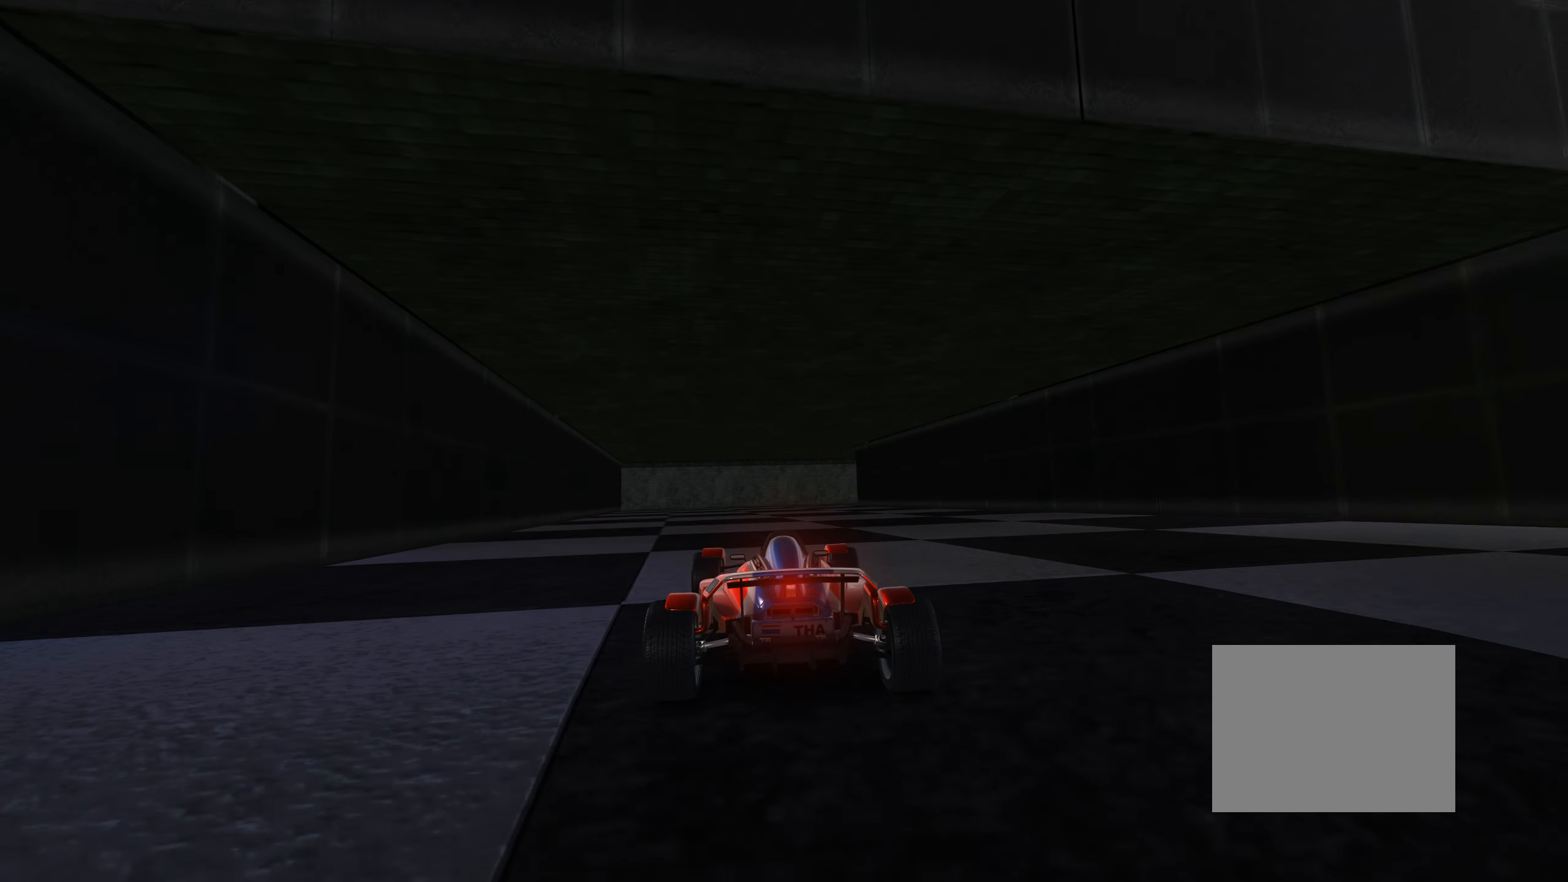
{"keys": ["up"], "events": []}
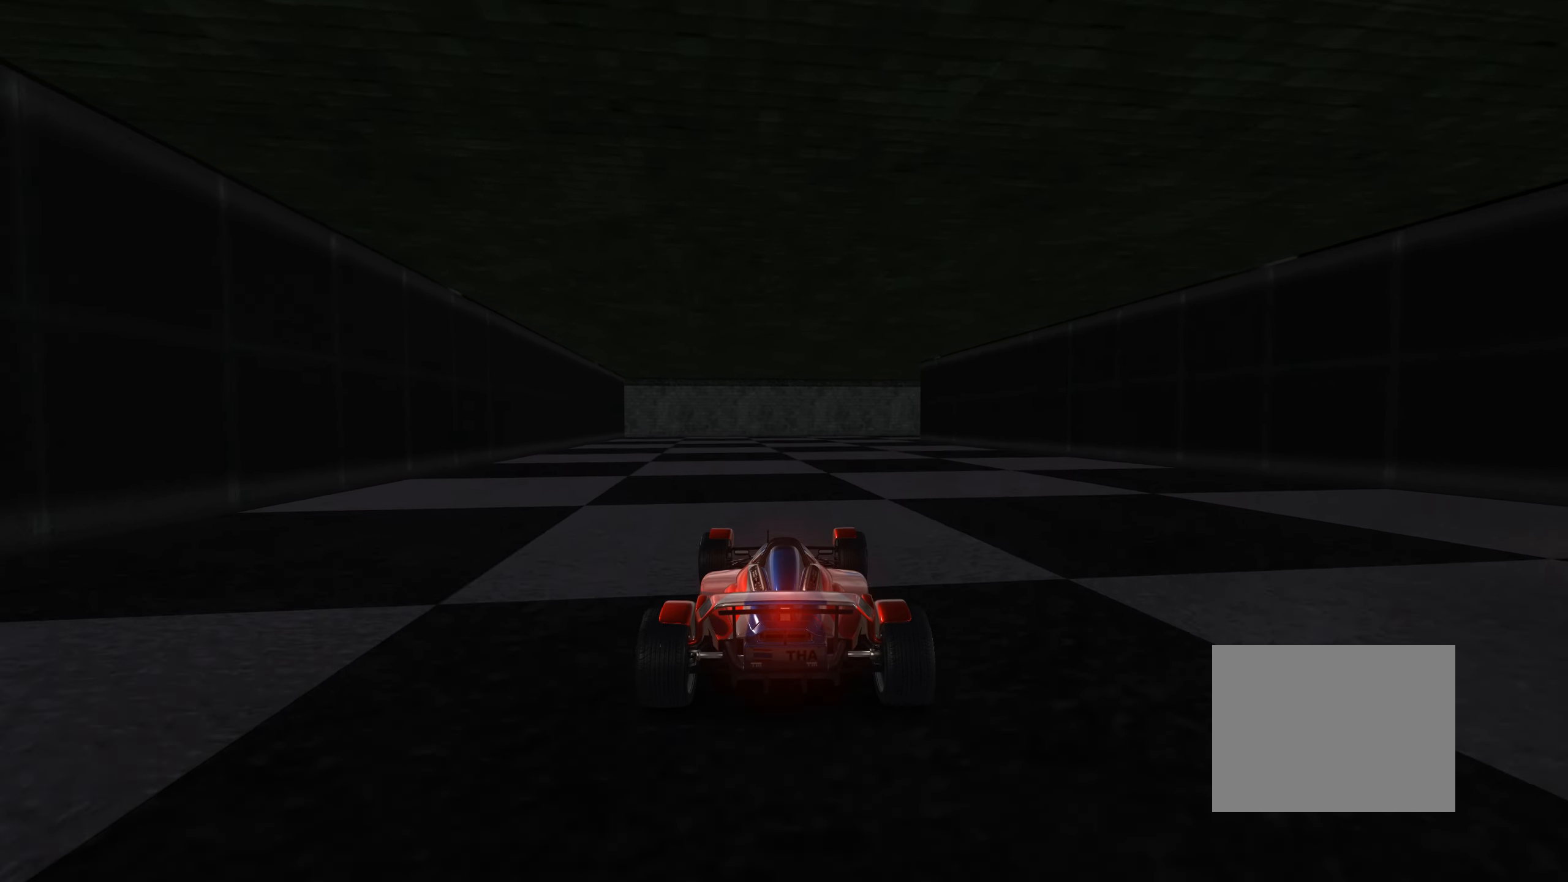
{"keys": ["up"], "events": [[250, "right", "down"], [333, "right", "up"]]}
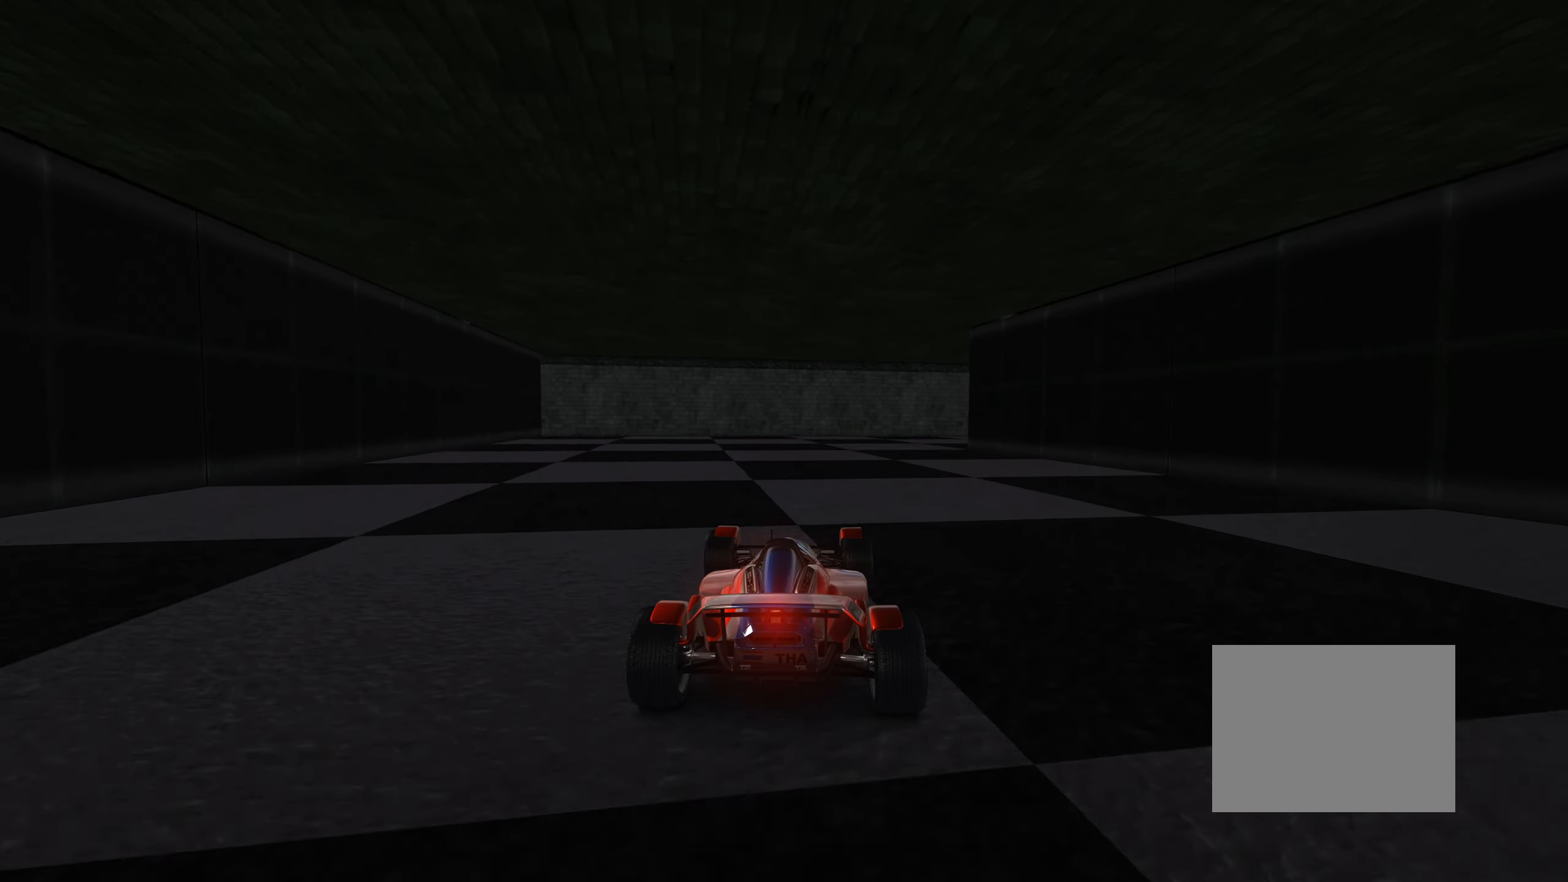
{"keys": ["right", "up"], "events": [[16, "right", "down"], [133, "right", "up"], [266, "right", "down"], [450, "right", "up"], [500, "right", "down"]]}
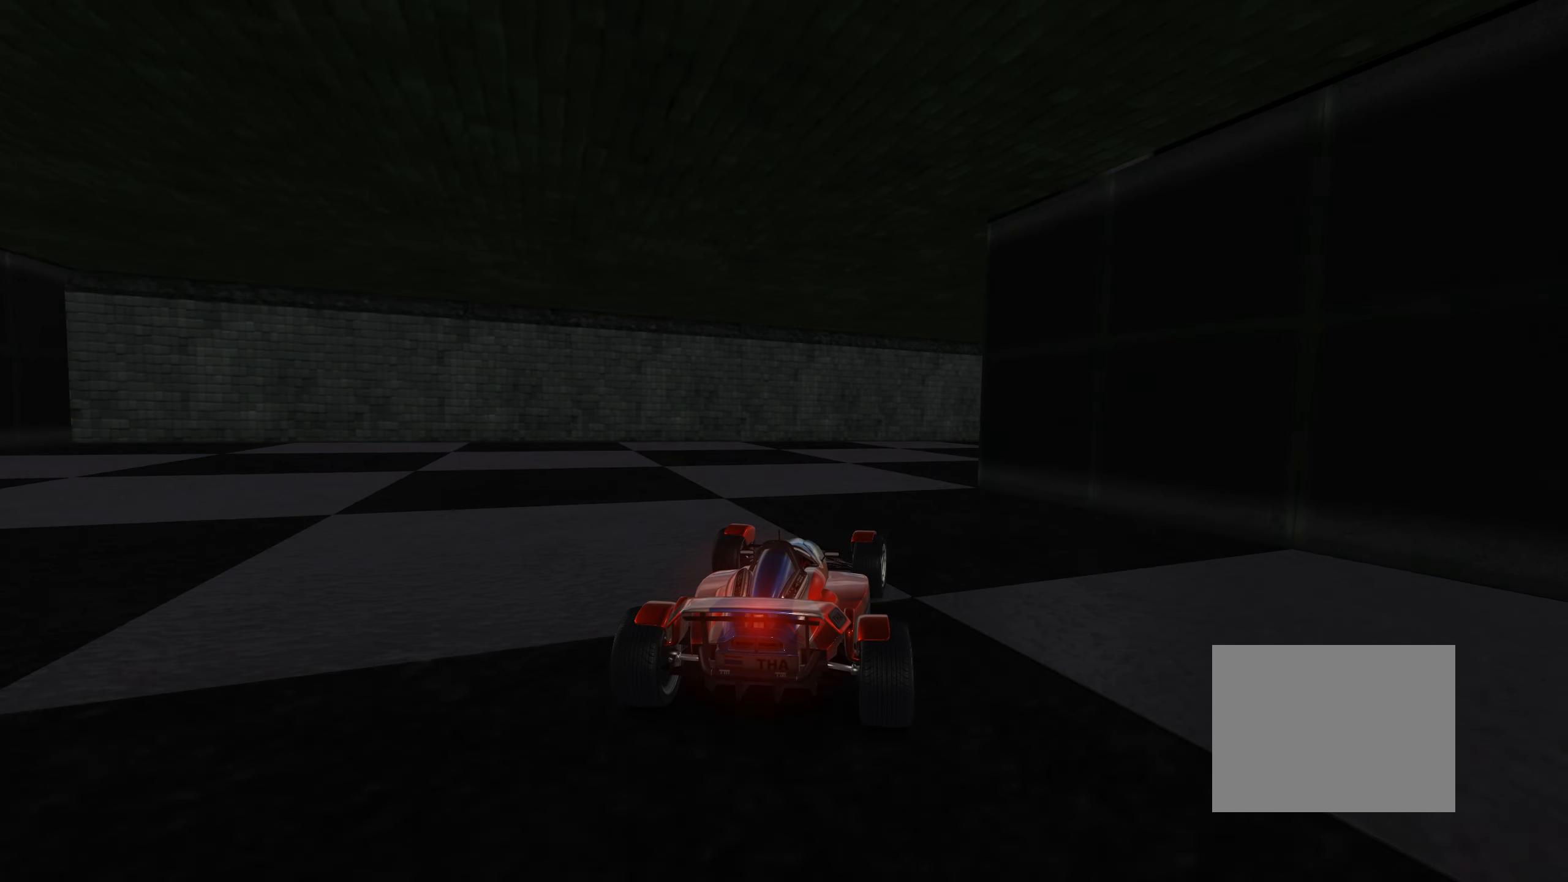
{"keys": ["right", "up"], "events": []}
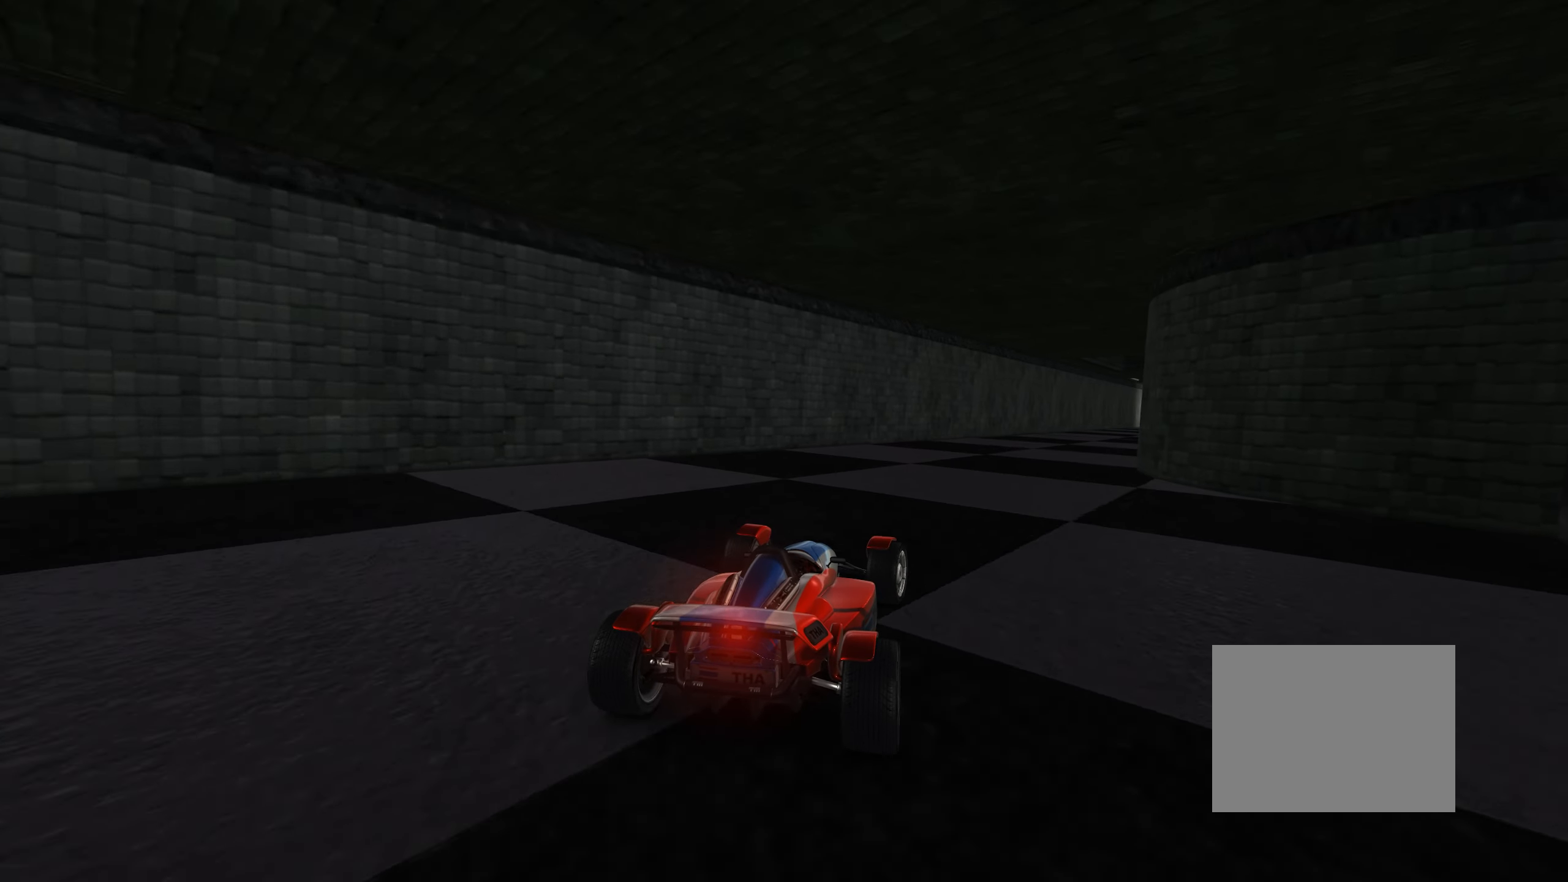
{"keys": ["up"], "events": [[83, "right", "up"], [233, "right", "down"], [333, "right", "up"]]}
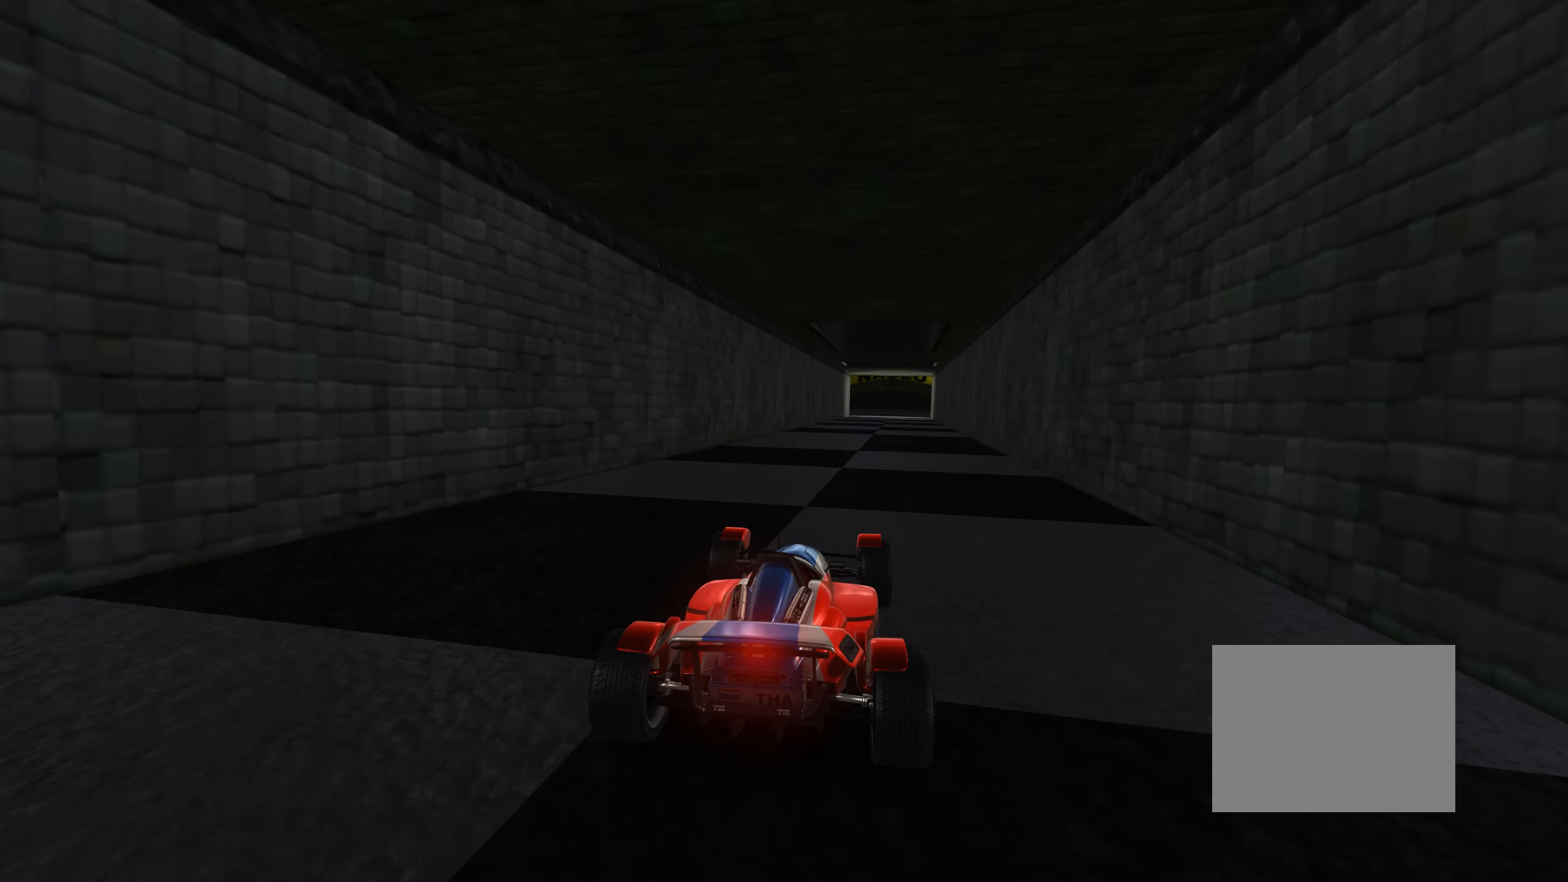
{"keys": ["up"], "events": []}
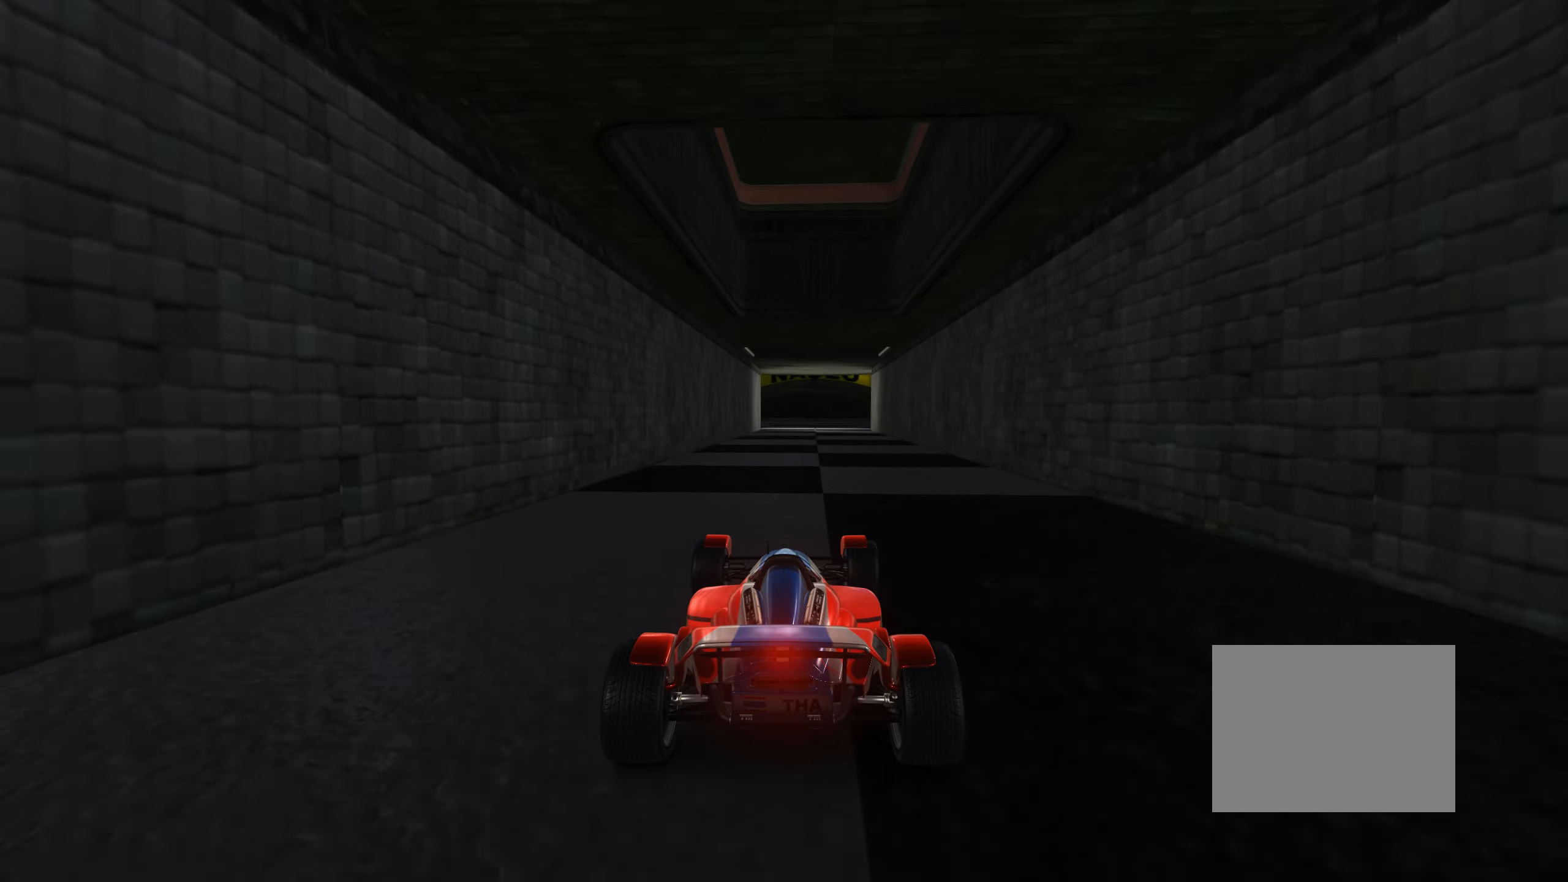
{"keys": ["right", "up"], "events": [[483, "right", "down"]]}
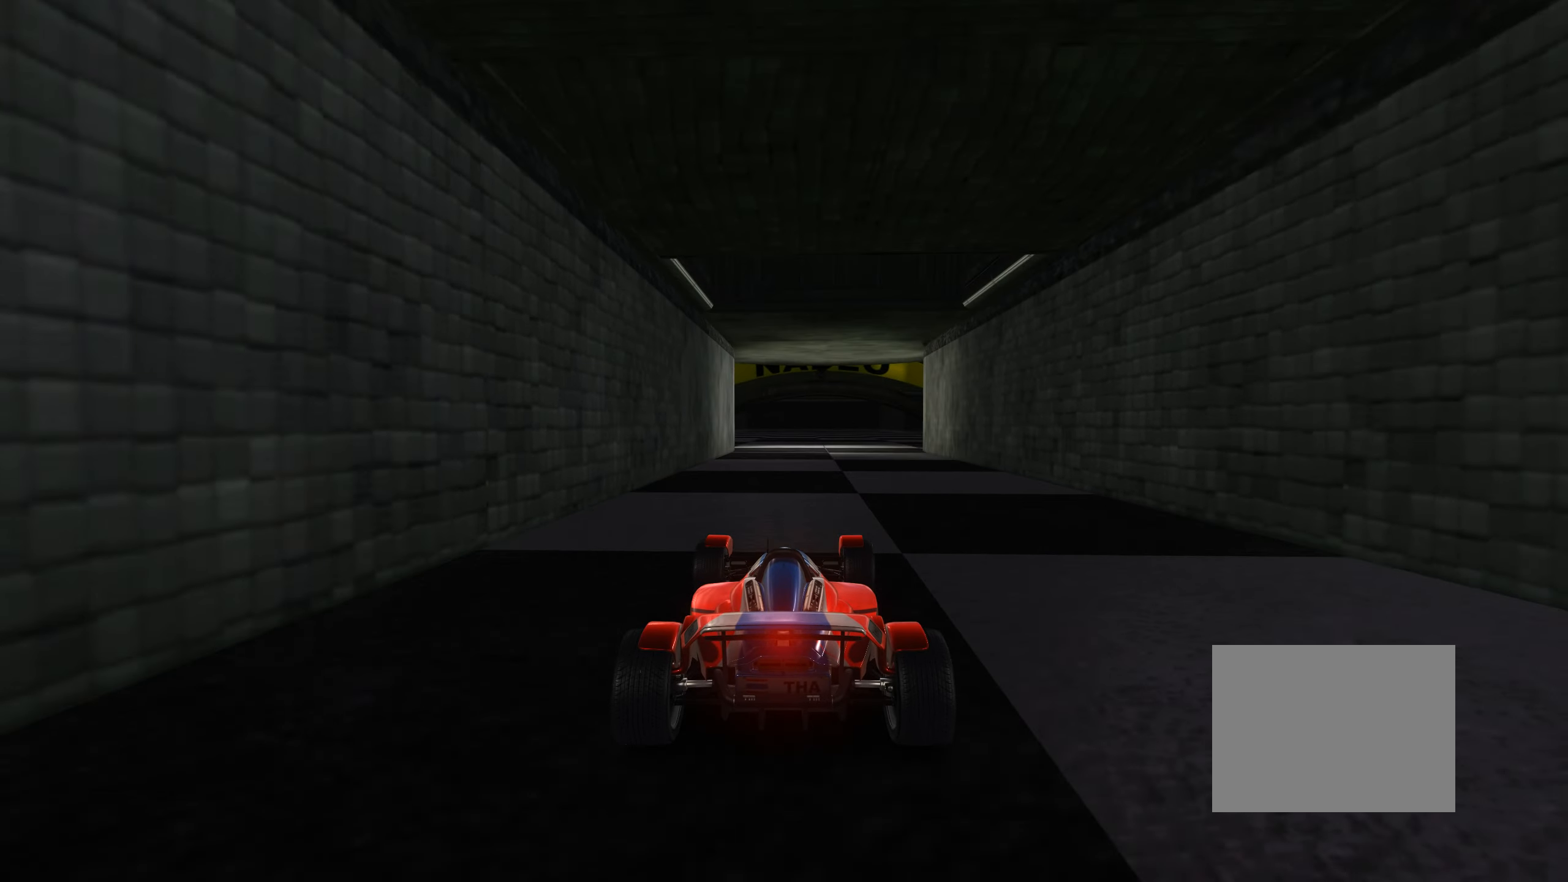
{"keys": ["right", "up"], "events": [[33, "right", "up"], [417, "right", "down"]]}
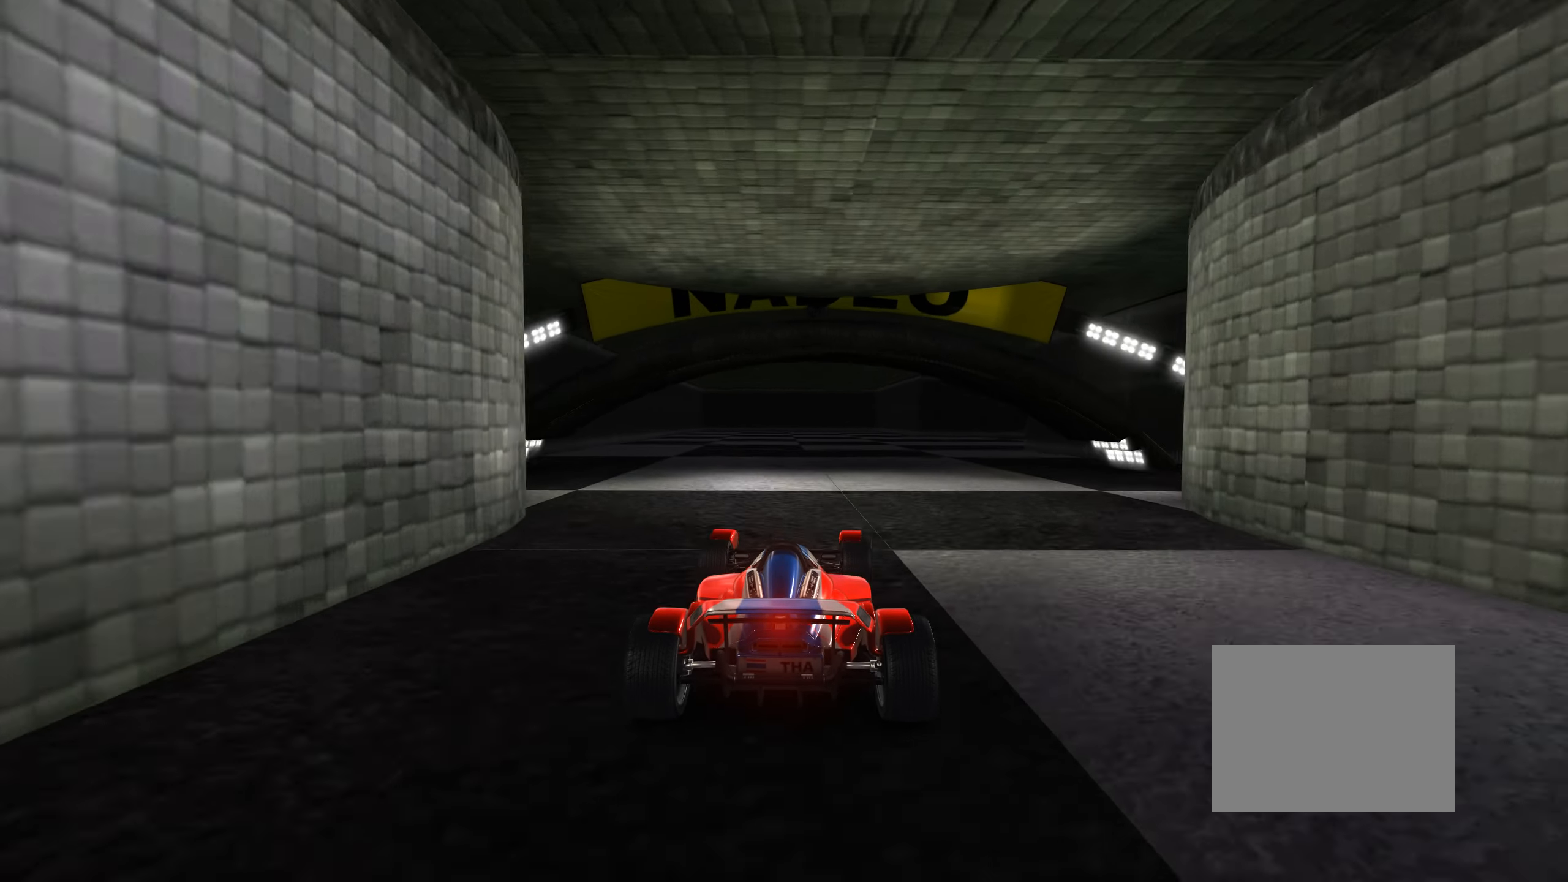
{"keys": ["down", "right"], "events": [[67, "right", "up"], [150, "right", "down"], [350, "up", "up"], [400, "down", "down"]]}
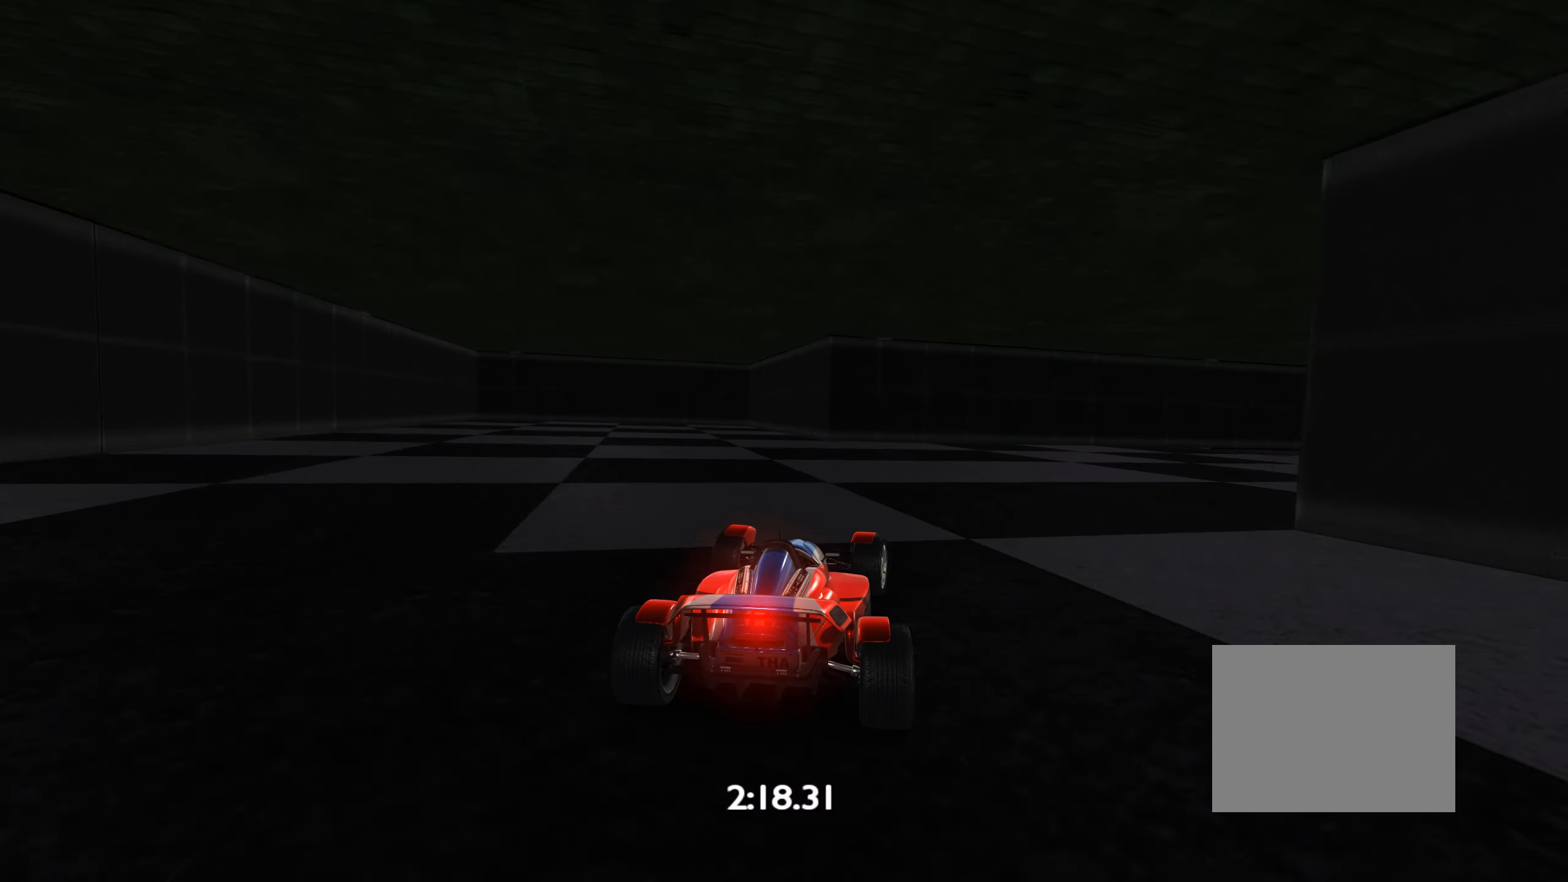
{"keys": ["right", "up"], "events": [[283, "down", "up"], [333, "up", "down"]]}
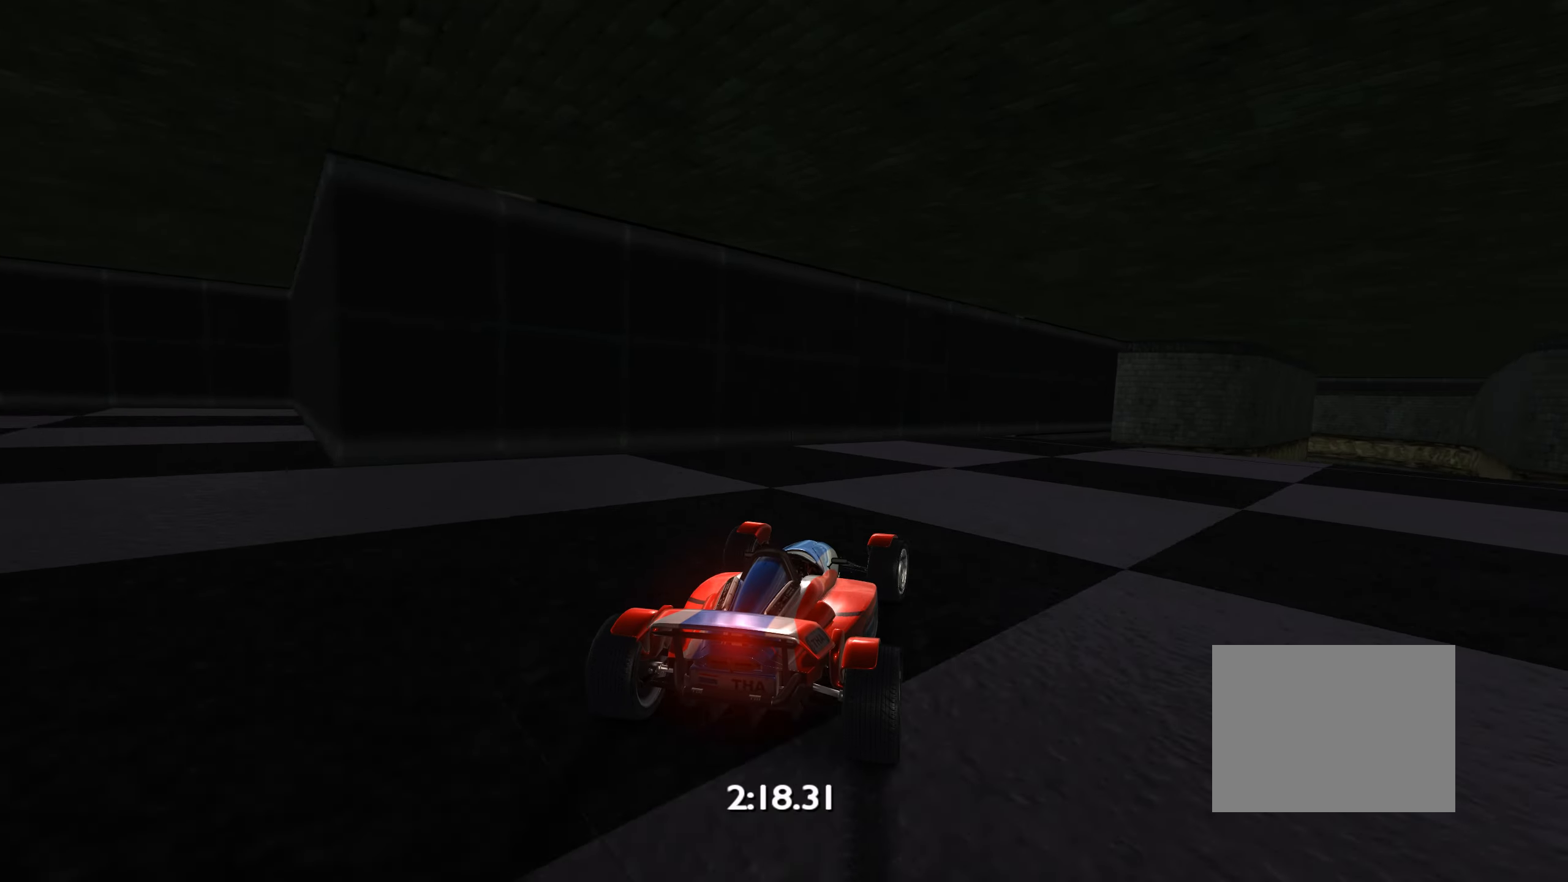
{"keys": ["right", "up"], "events": []}